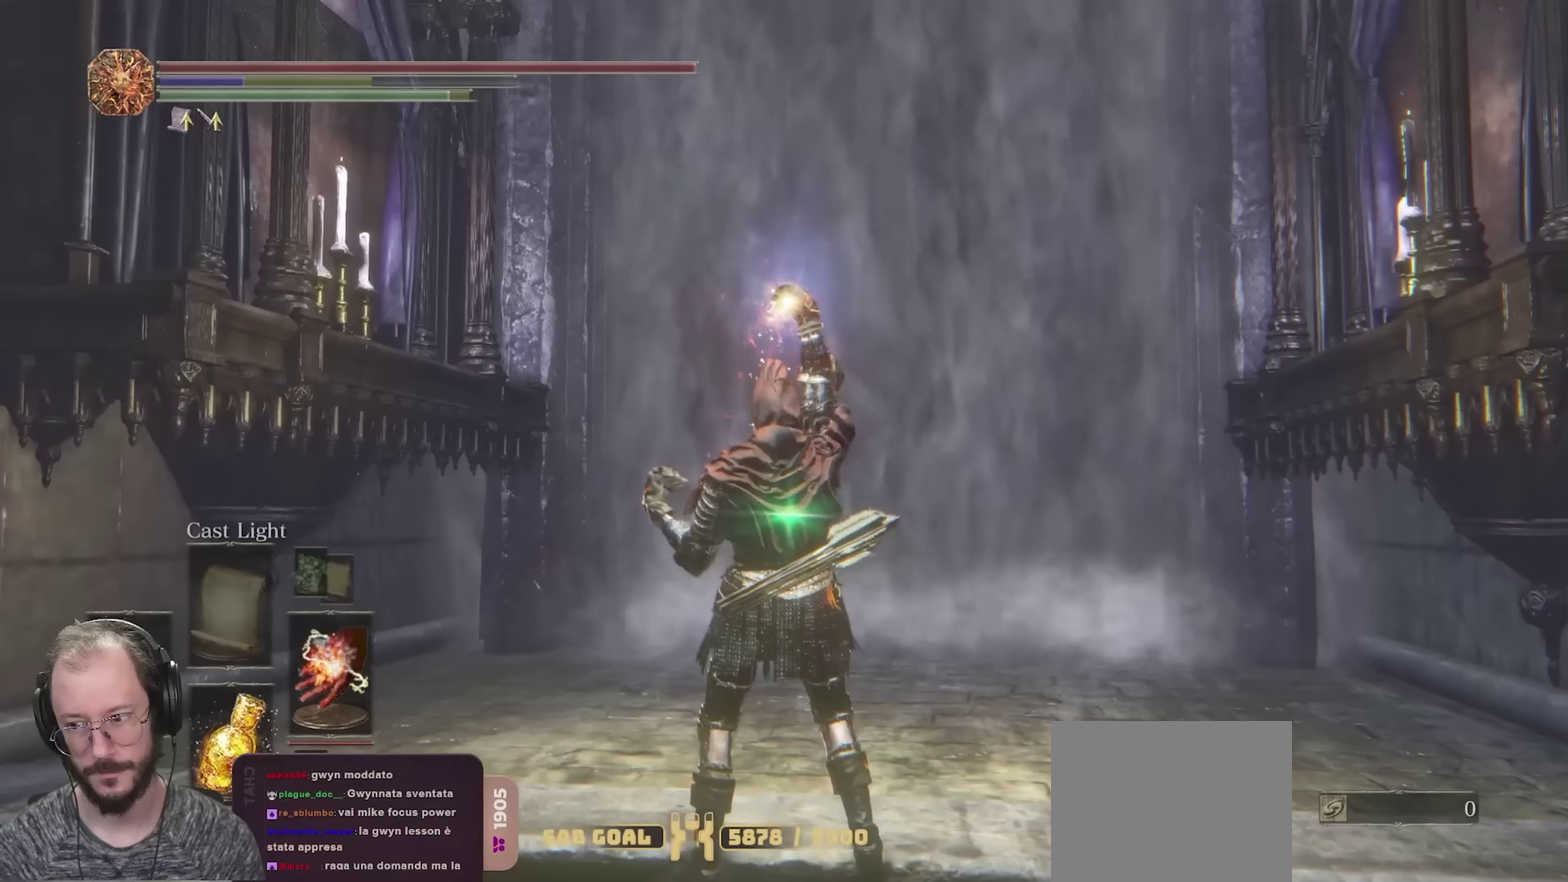
Gameplay with a controller (Xbox layout); each line is a JSON object with the inputs held at the frame after it (dt_ms = milliseconds from this image to that frame). "events" lists button and stick changes between this image and that frame as [ms after this image, input, new state], when the widget could be followed in between.
{"dt_ms": 350, "buttons": [], "left_stick": "up", "right_stick": "down", "events": [[283, "right_stick", "down"]]}
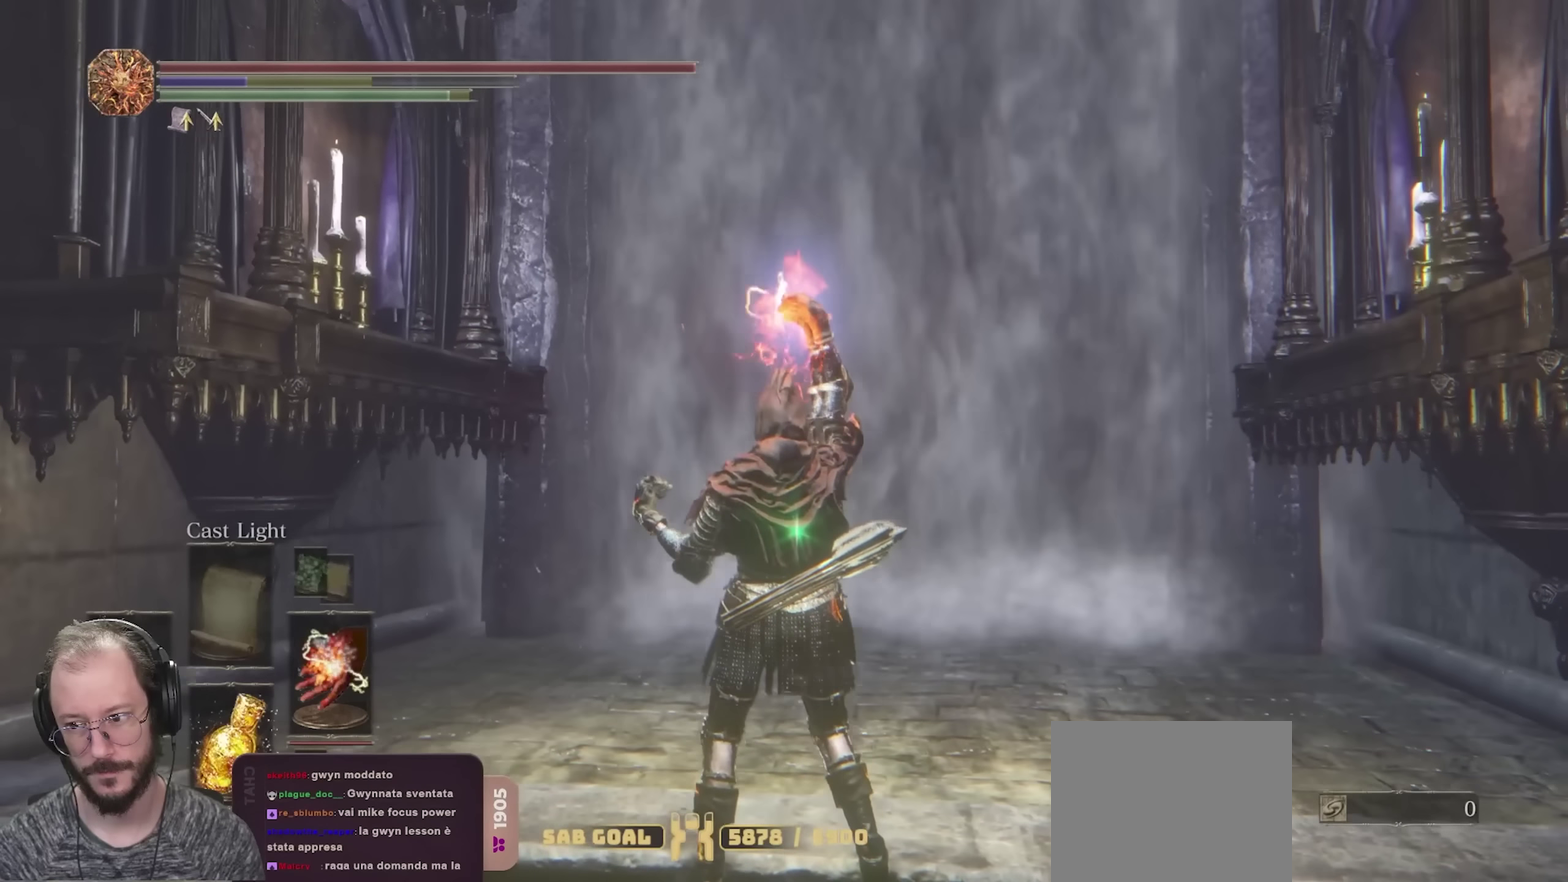
{"dt_ms": 750, "buttons": [], "left_stick": "center", "right_stick": "center", "events": [[67, "right_stick", "center"], [200, "left_stick", "center"], [383, "DPAD_RIGHT", "down"], [483, "DPAD_RIGHT", "up"]]}
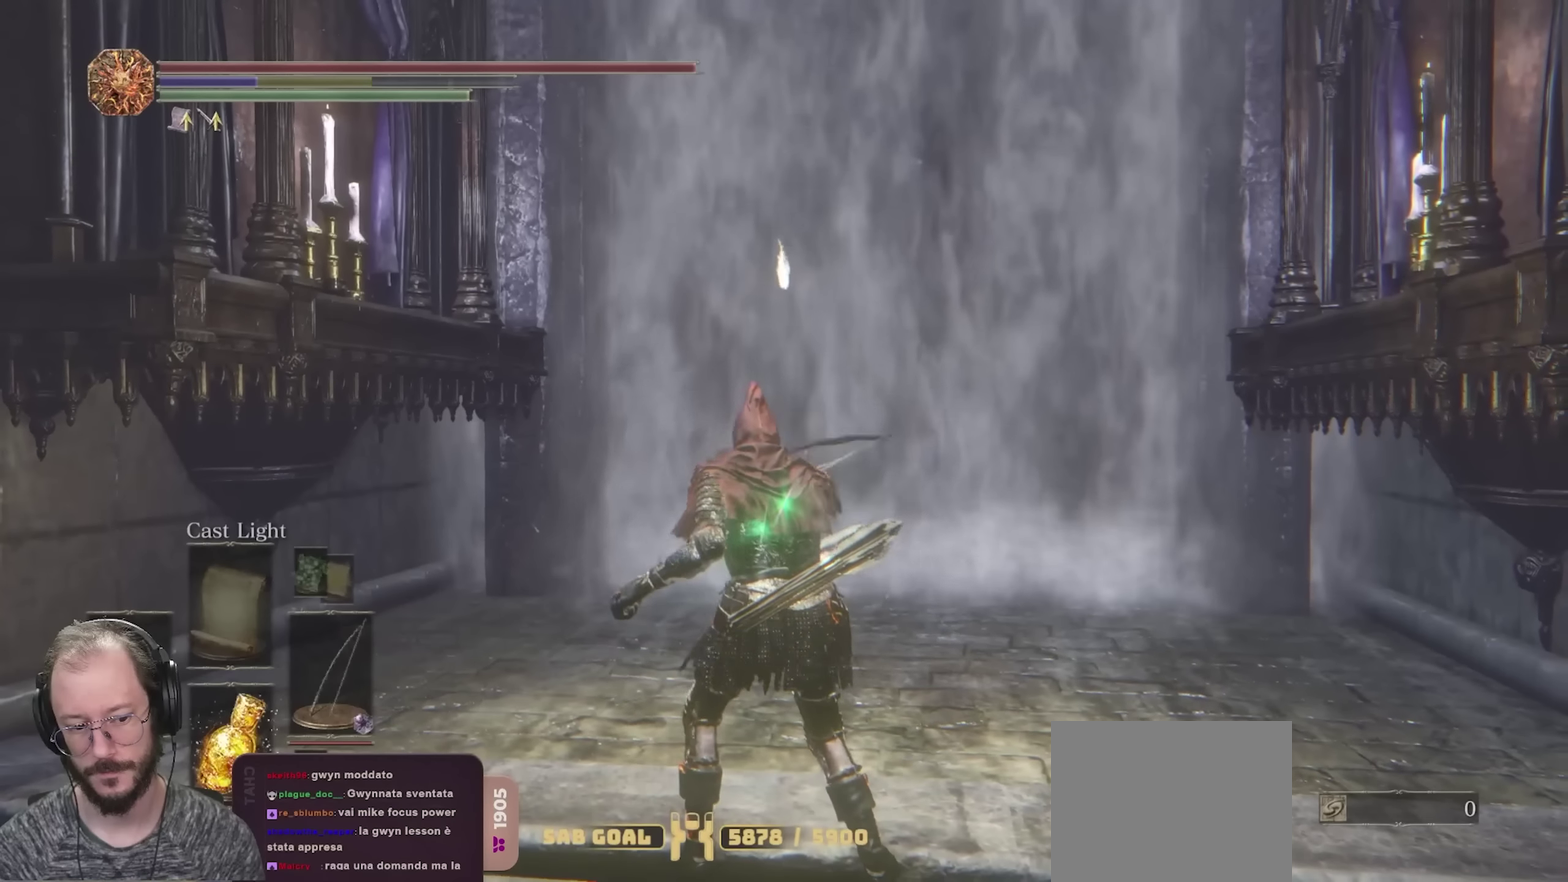
{"dt_ms": 250, "buttons": [], "left_stick": "center", "right_stick": "center", "events": [[150, "DPAD_LEFT", "down"], [250, "DPAD_LEFT", "up"]]}
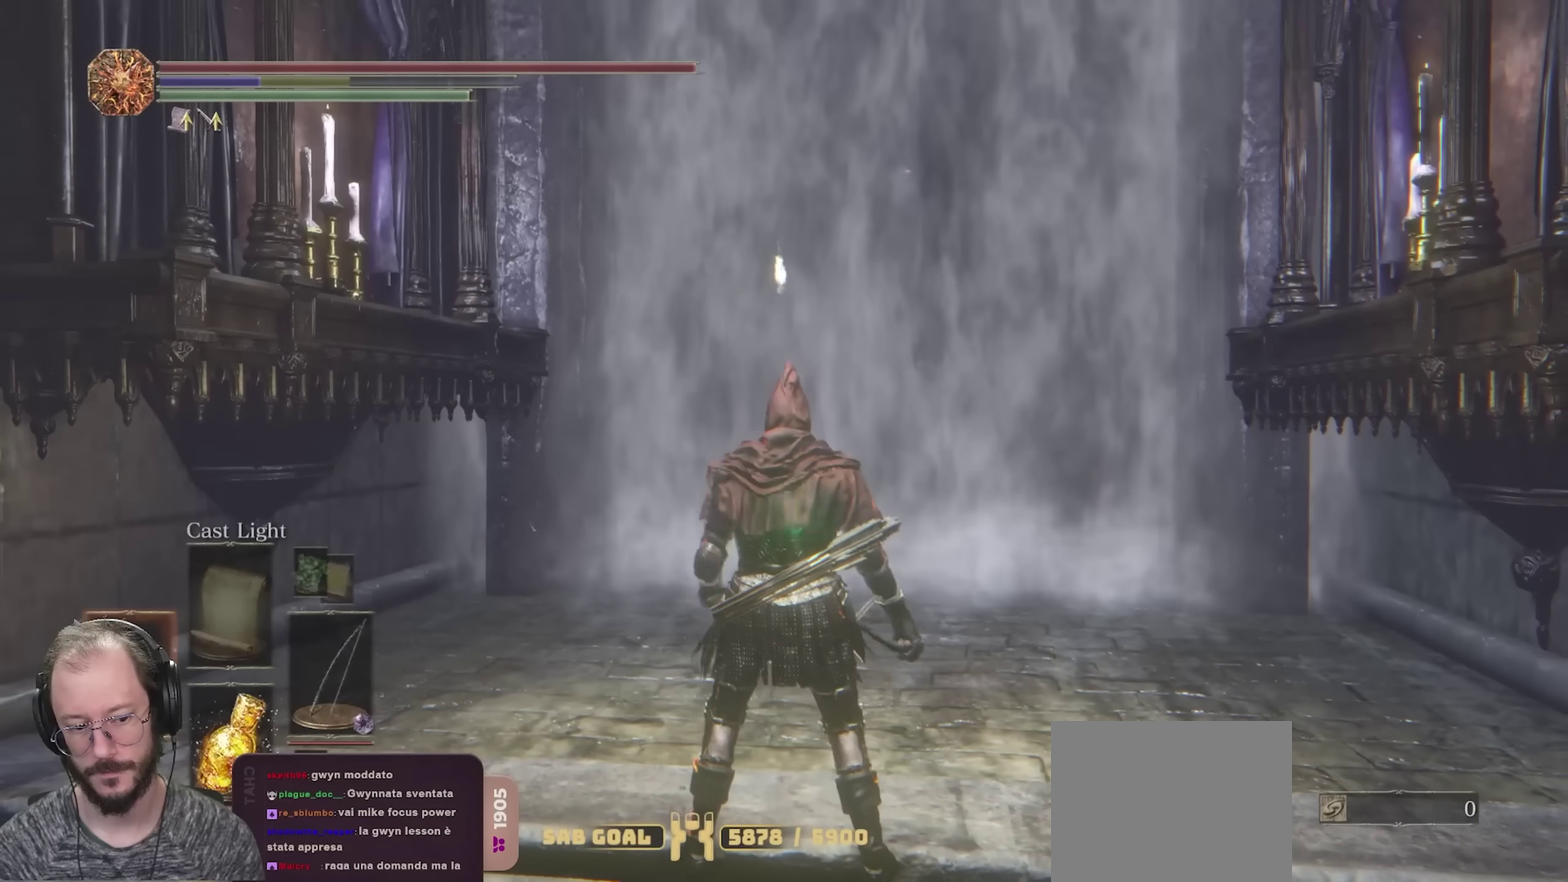
{"dt_ms": 500, "buttons": [], "left_stick": "center", "right_stick": "center", "events": [[367, "DPAD_RIGHT", "down"], [500, "DPAD_RIGHT", "up"]]}
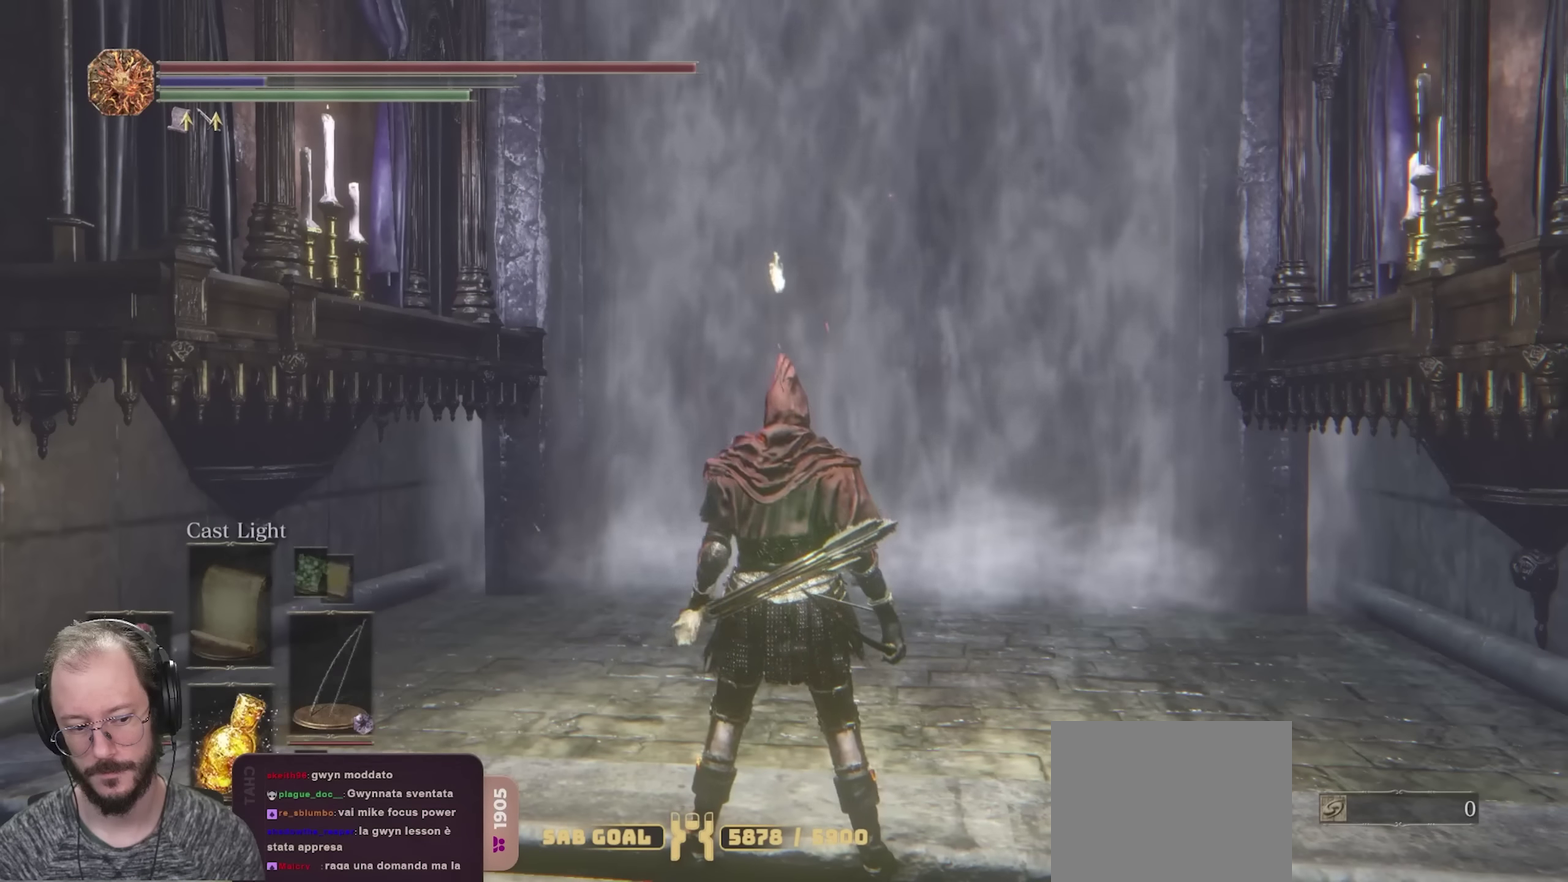
{"dt_ms": 350, "buttons": [], "left_stick": "center", "right_stick": "center", "events": []}
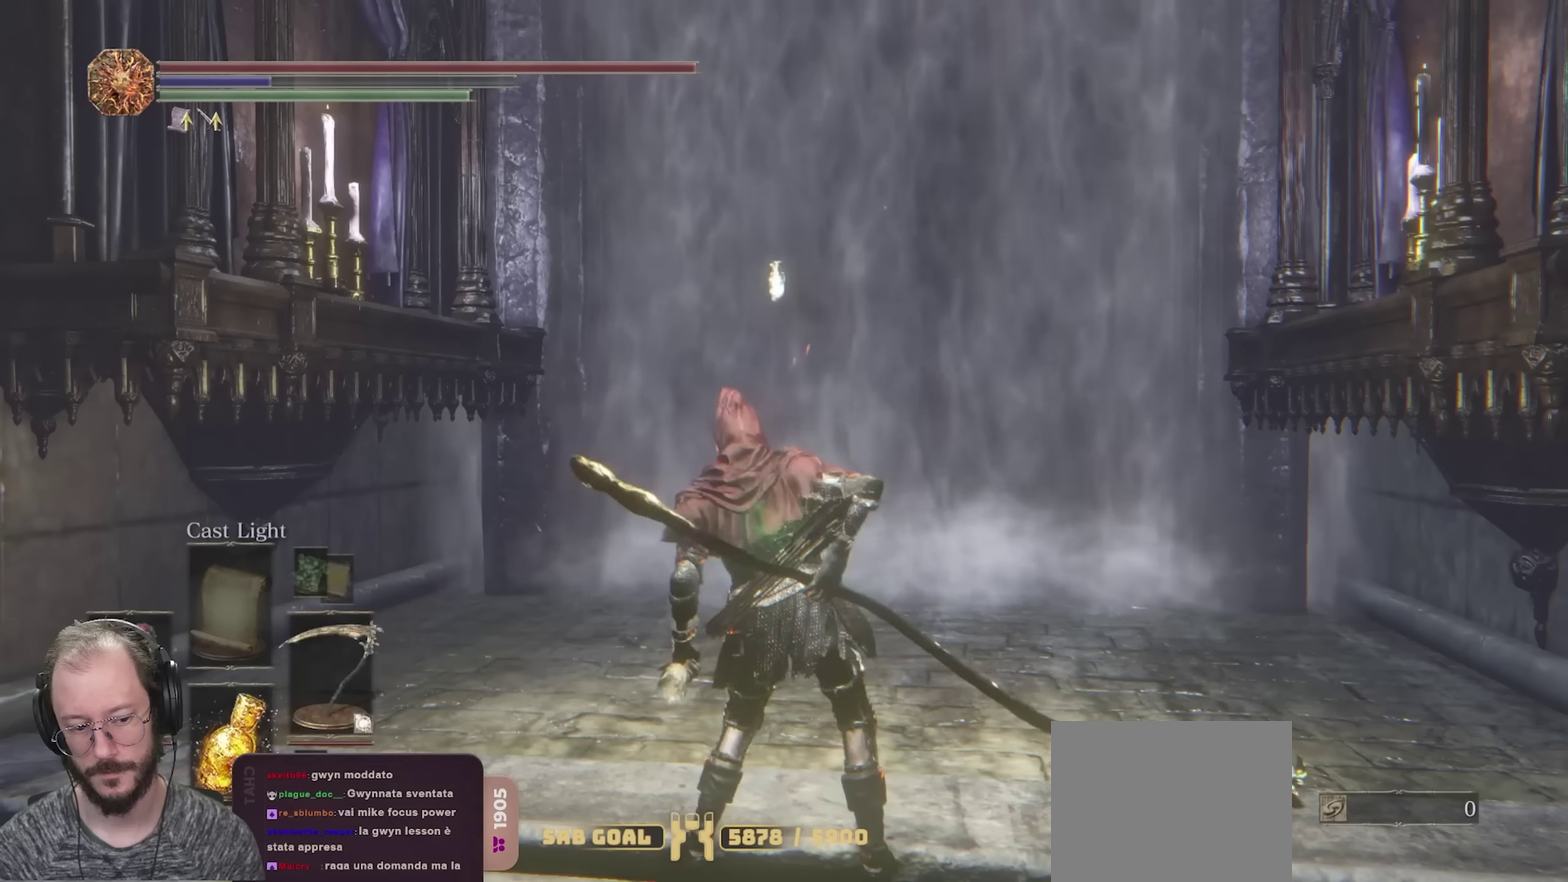
{"dt_ms": 650, "buttons": [], "left_stick": "center", "right_stick": "center", "events": [[467, "DPAD_LEFT", "down"], [567, "DPAD_LEFT", "up"]]}
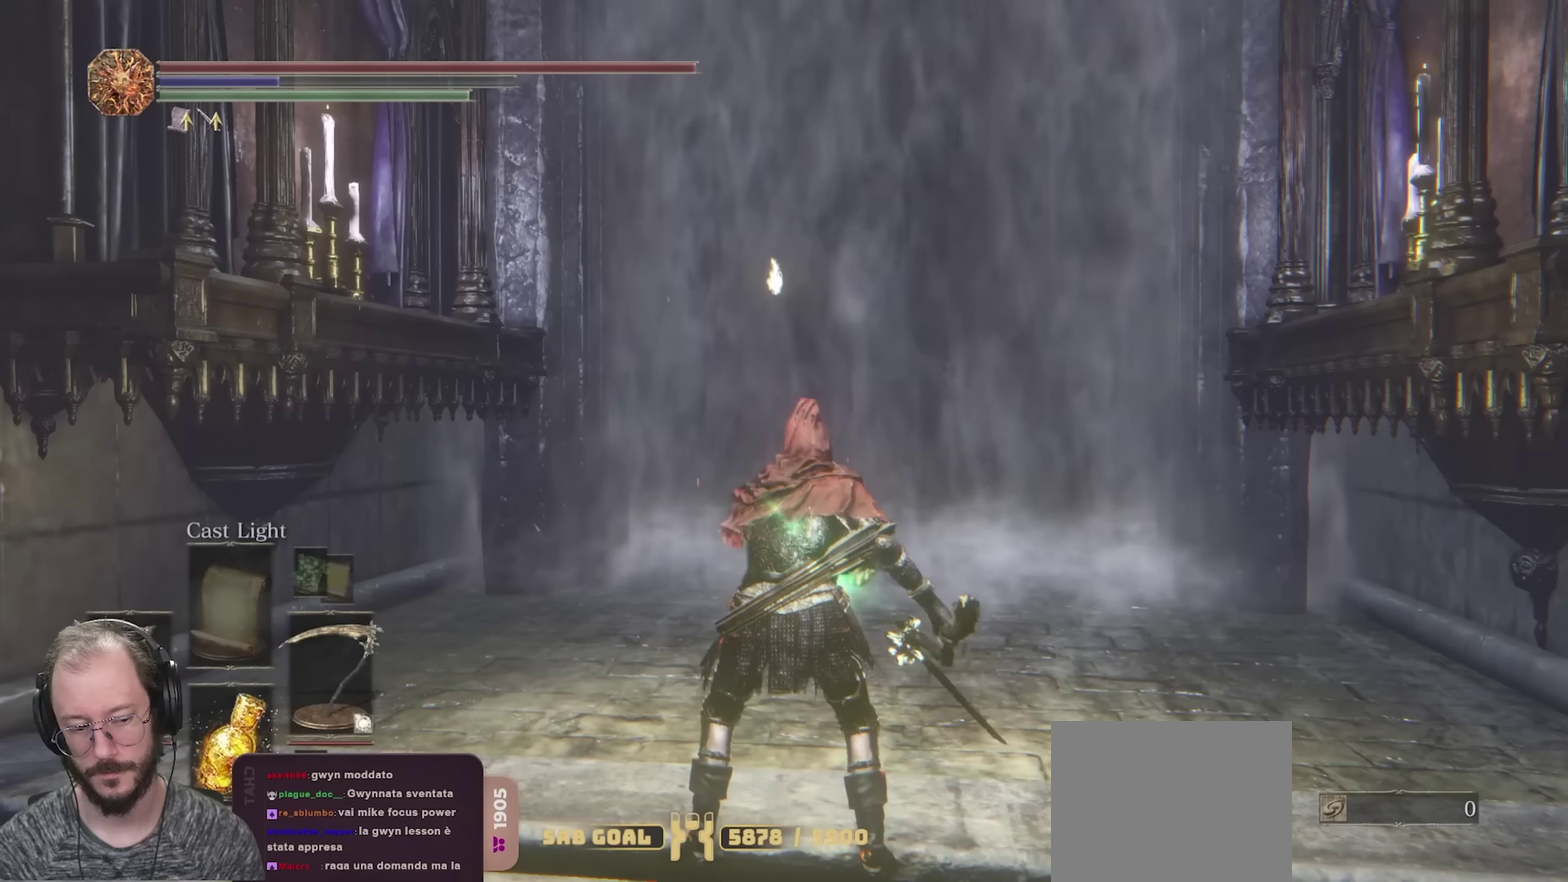
{"dt_ms": 500, "buttons": [], "left_stick": "center", "right_stick": "center", "events": []}
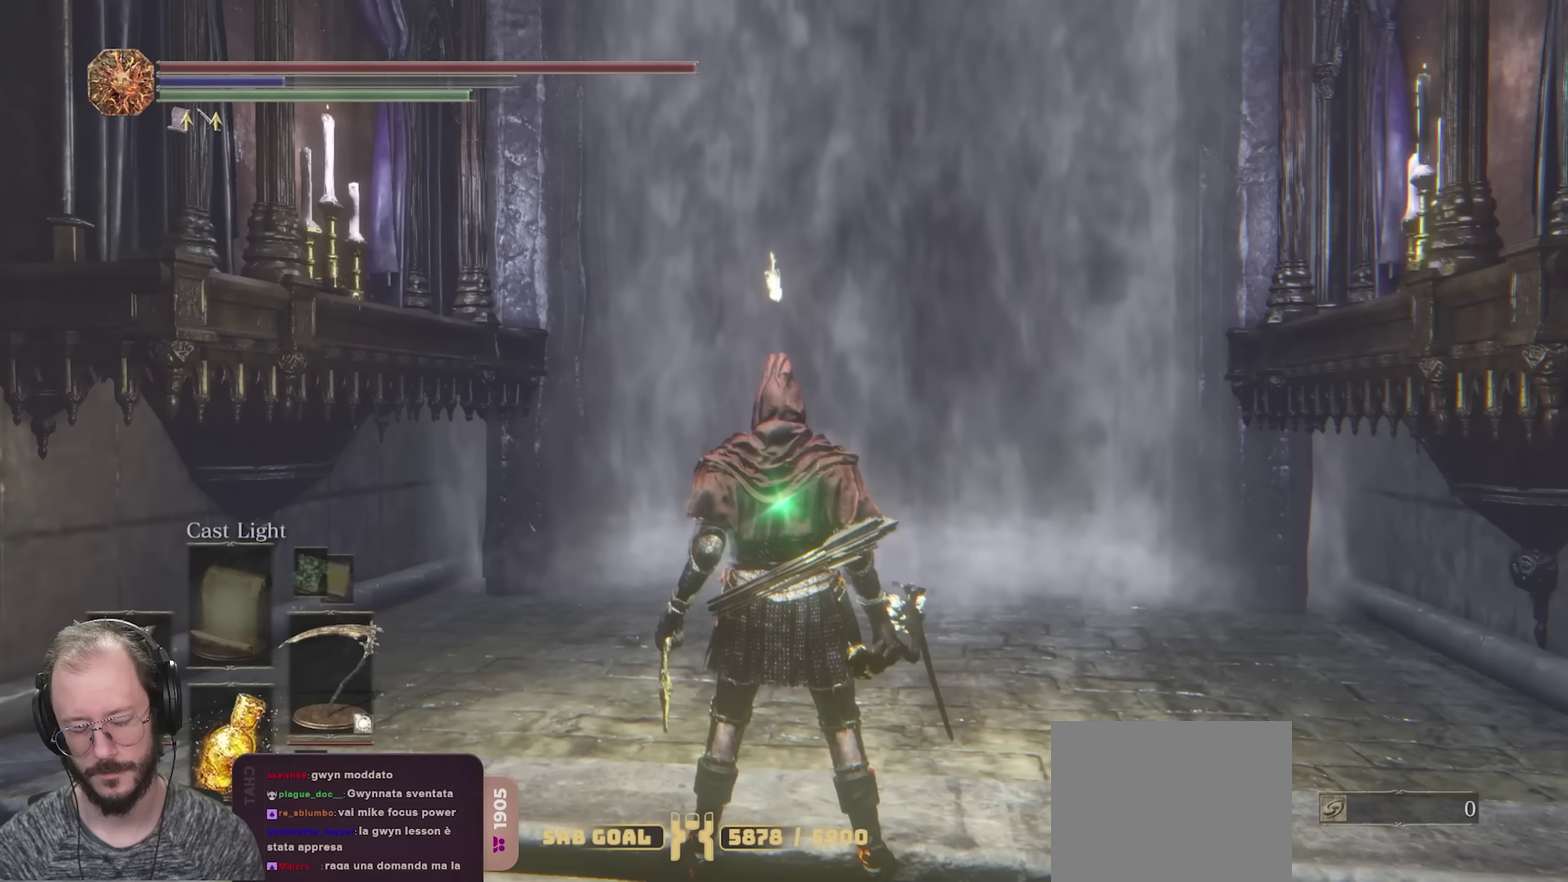
{"dt_ms": 350, "buttons": [], "left_stick": "up", "right_stick": "center", "events": [[50, "Y", "down"], [100, "Y", "up"], [117, "left_stick", "up"]]}
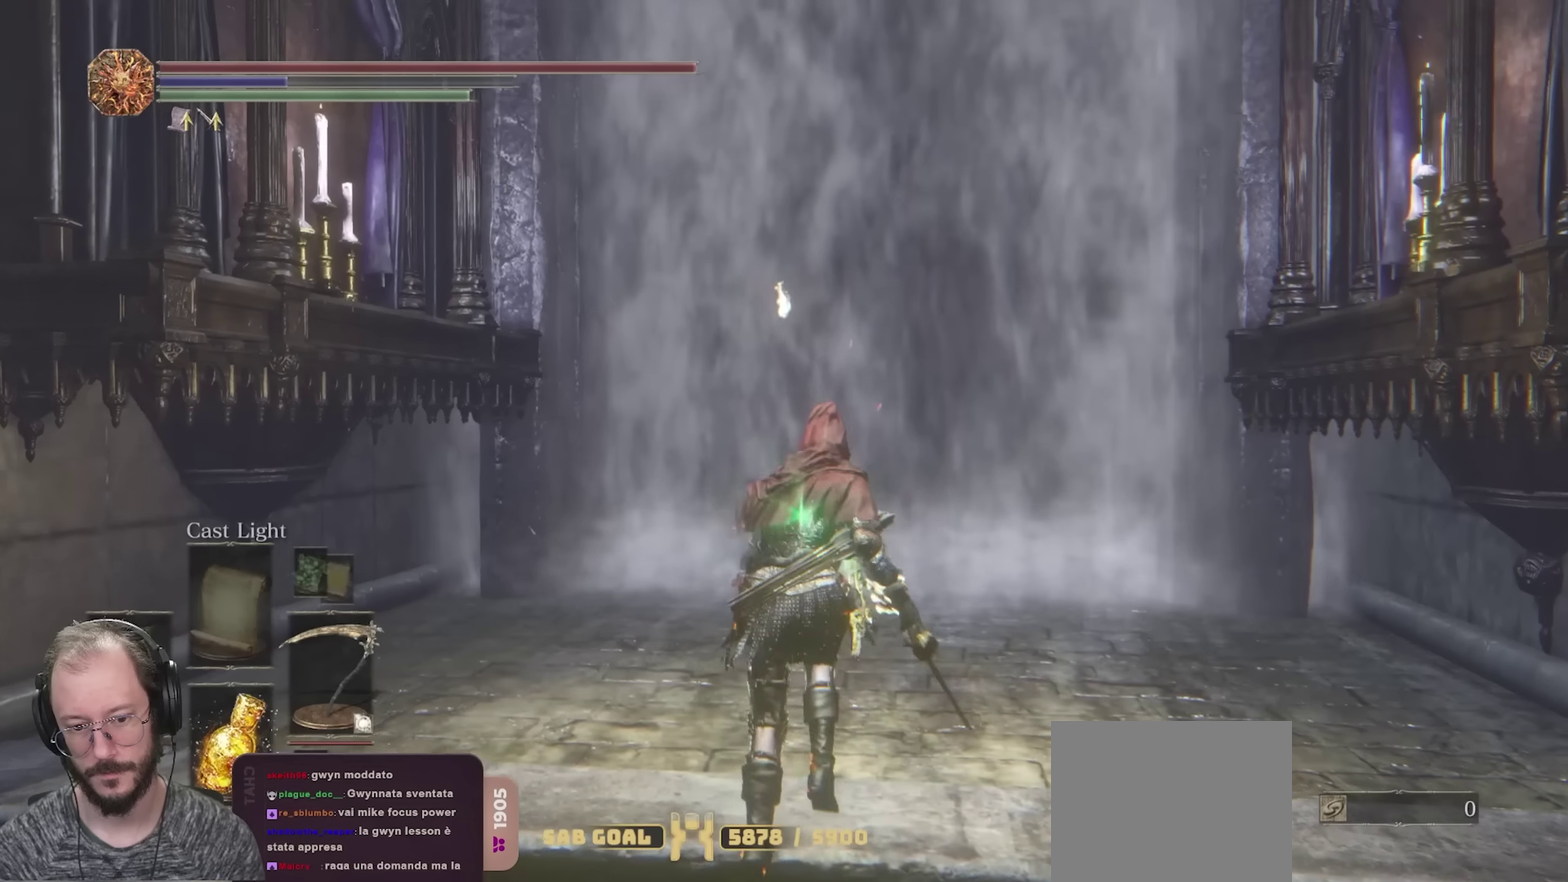
{"dt_ms": 700, "buttons": [], "left_stick": "up", "right_stick": "center", "events": []}
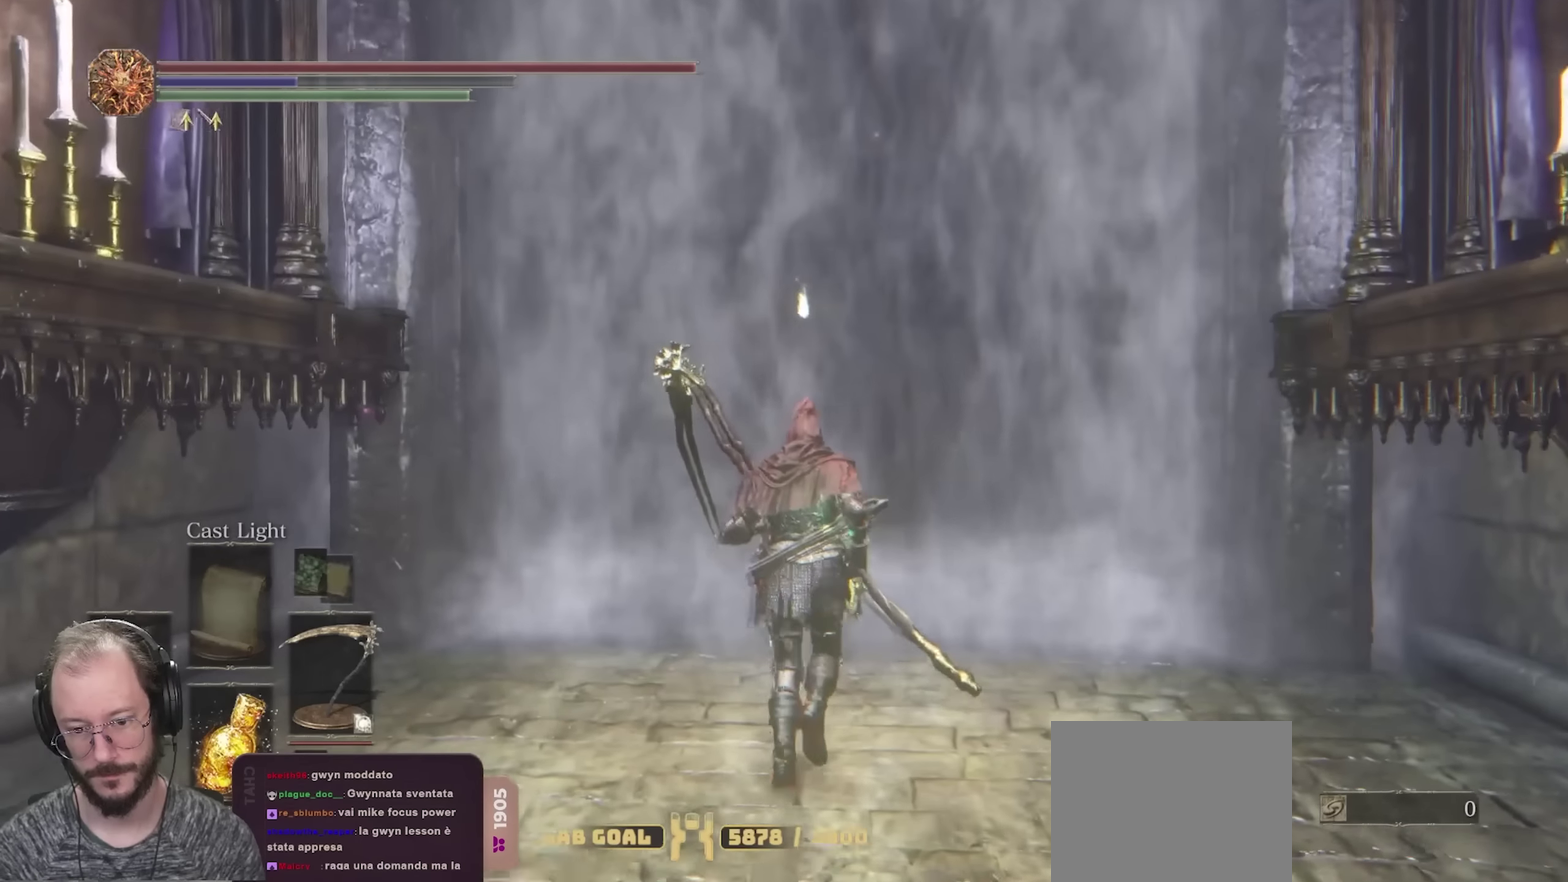
{"dt_ms": 700, "buttons": [], "left_stick": "up", "right_stick": "center", "events": [[500, "A", "down"], [600, "A", "up"]]}
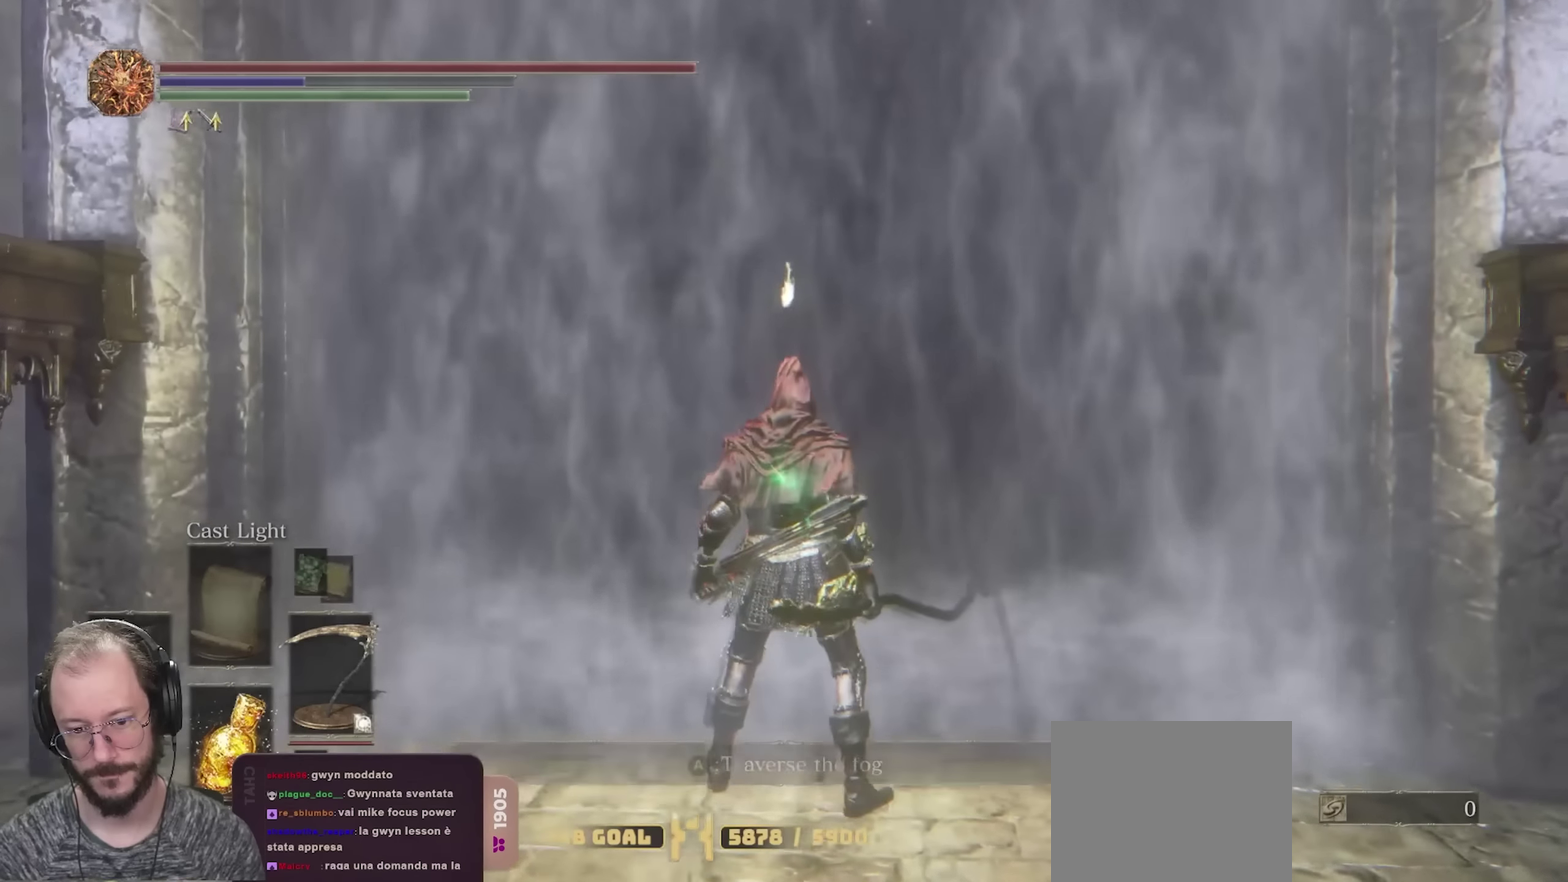
{"dt_ms": 250, "buttons": [], "left_stick": "up", "right_stick": "center", "events": []}
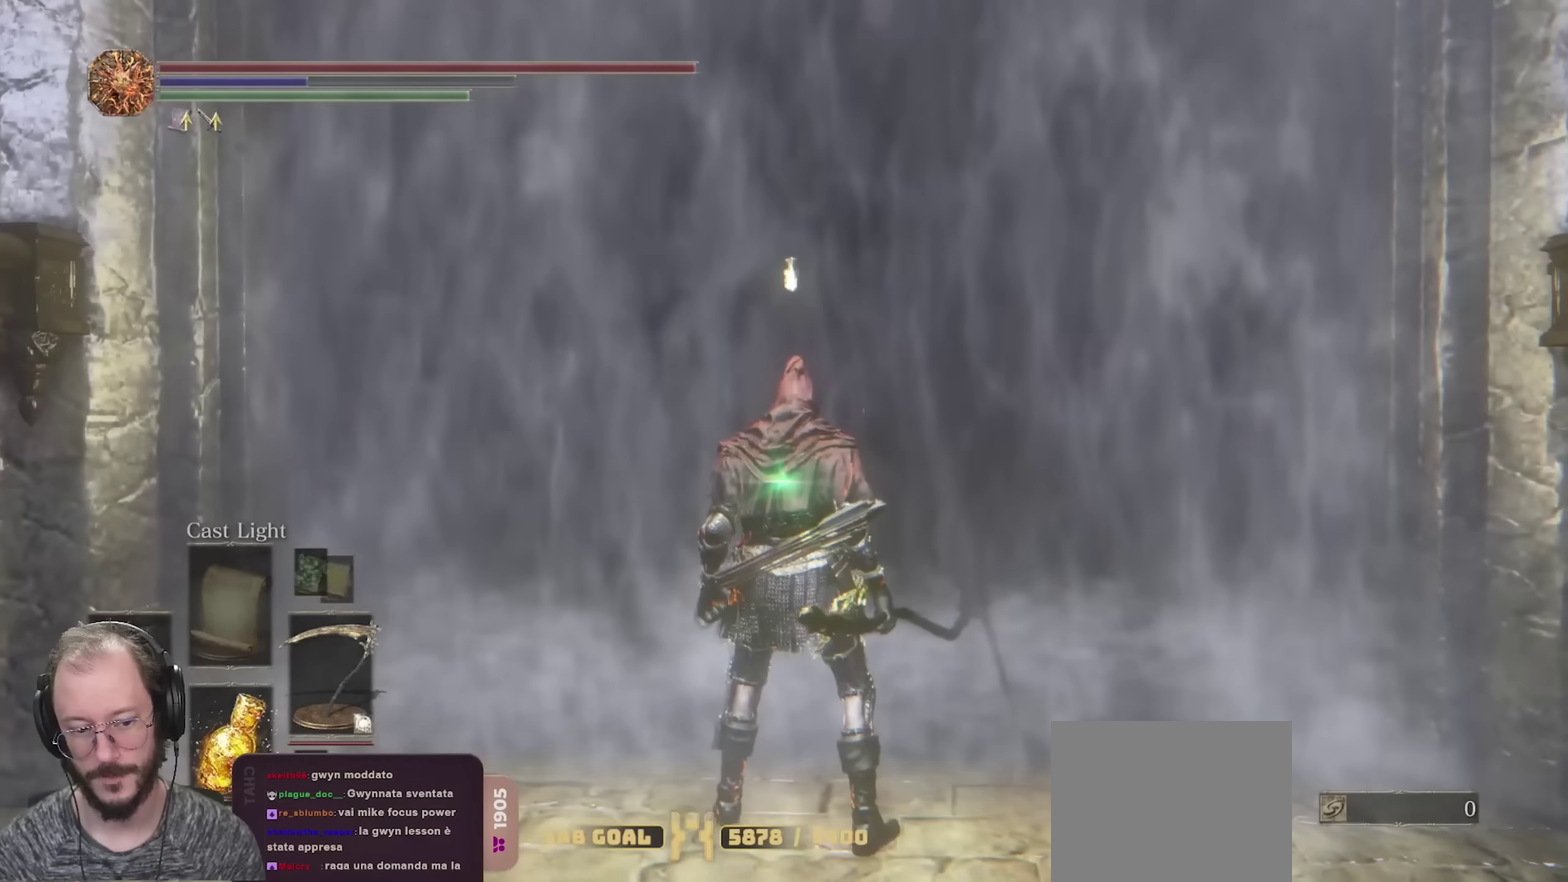
{"dt_ms": 750, "buttons": [], "left_stick": "center", "right_stick": "center", "events": [[233, "left_stick", "center"]]}
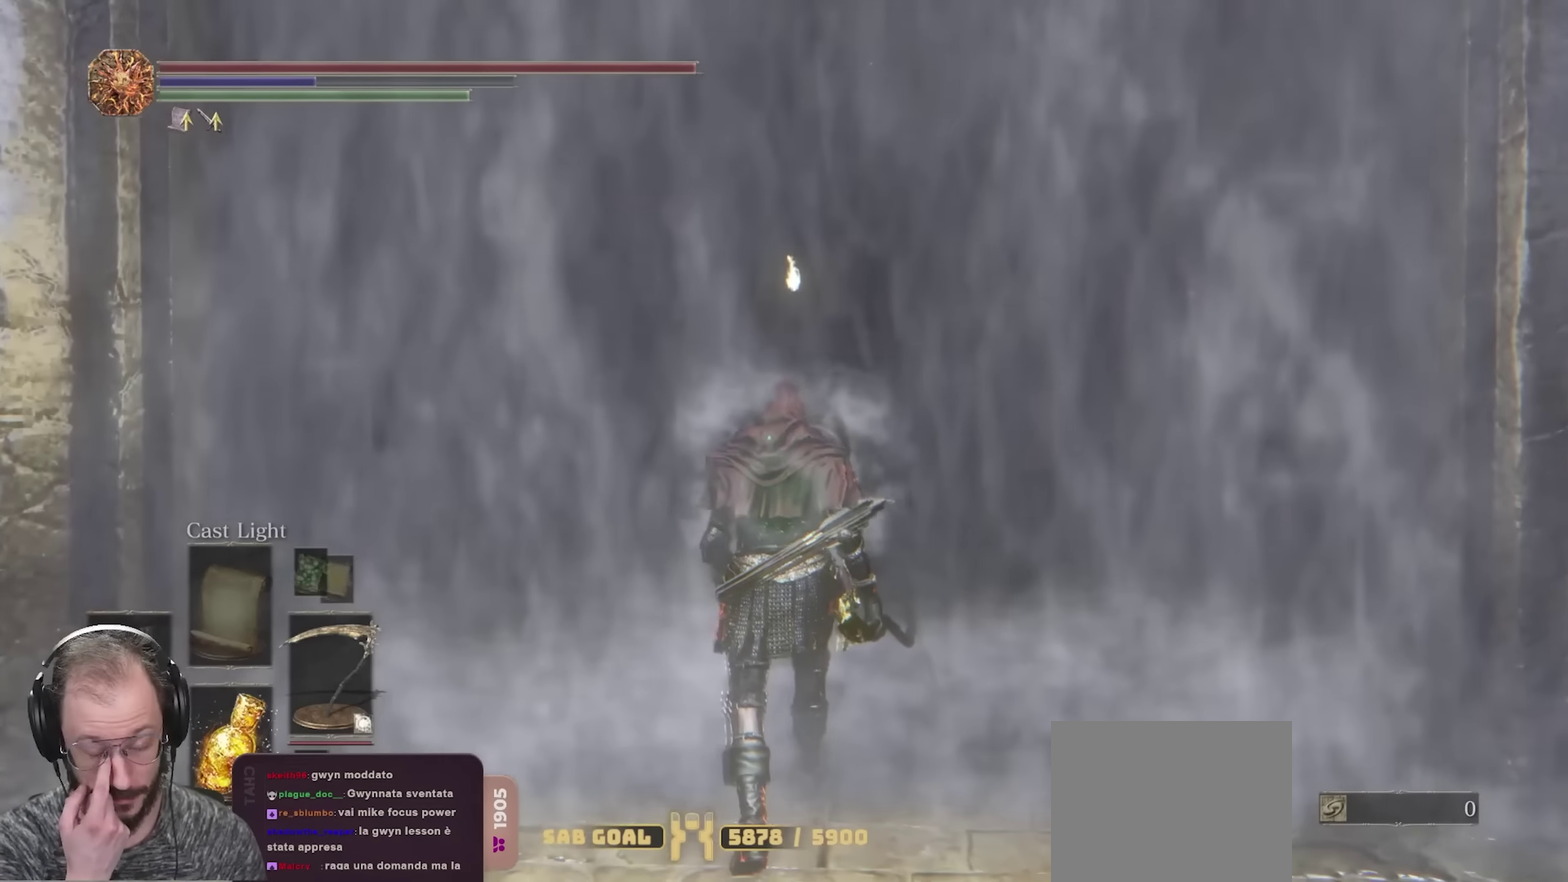
{"dt_ms": 250, "buttons": [], "left_stick": "center", "right_stick": "center", "events": []}
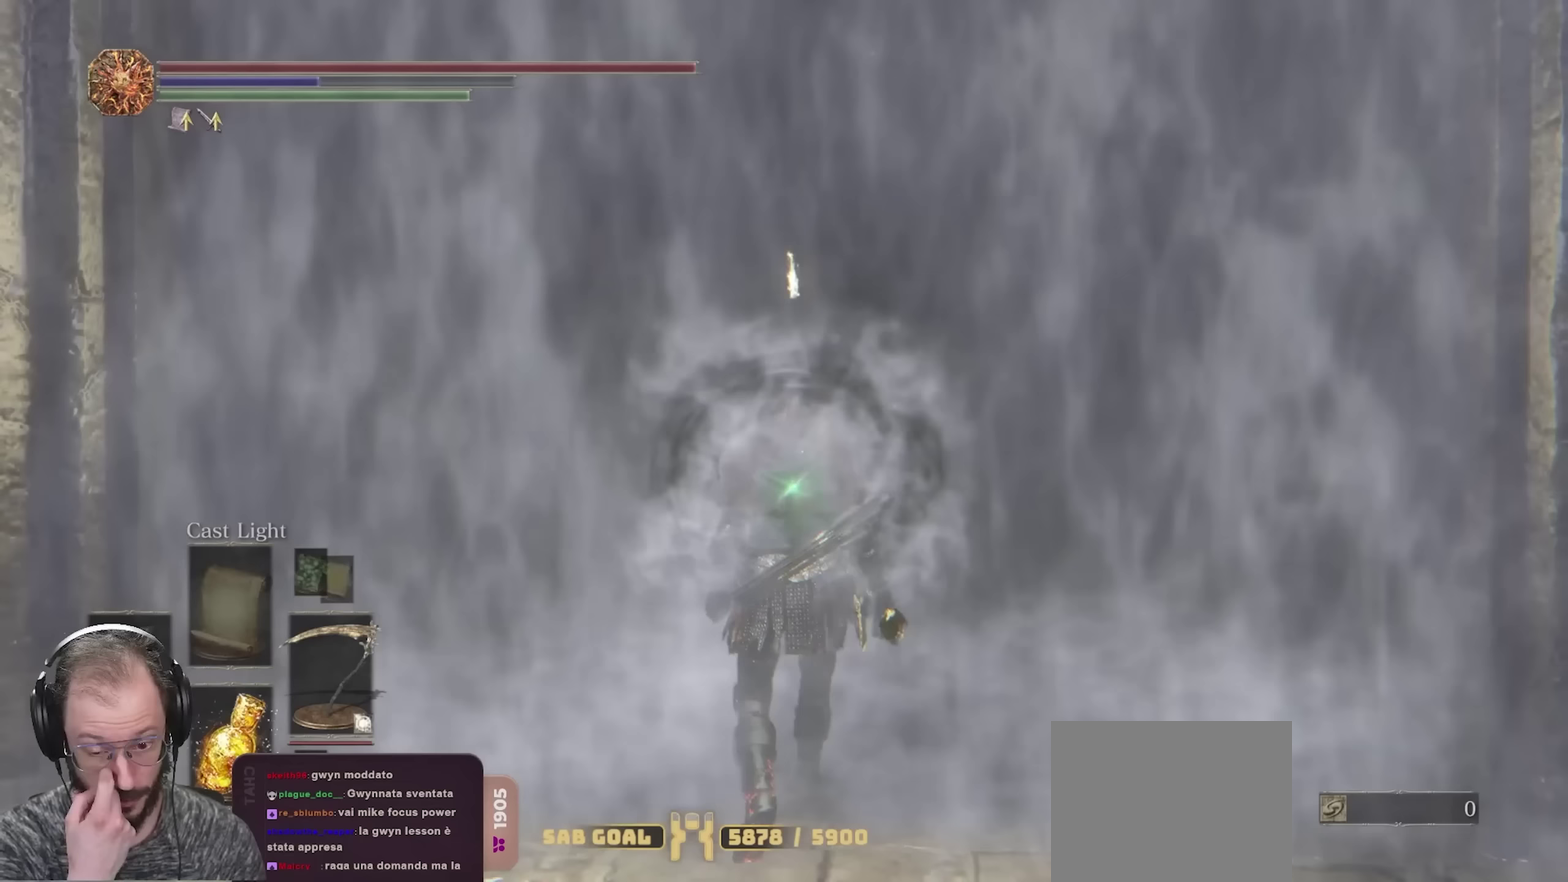
{"dt_ms": 750, "buttons": [], "left_stick": "center", "right_stick": "center", "events": []}
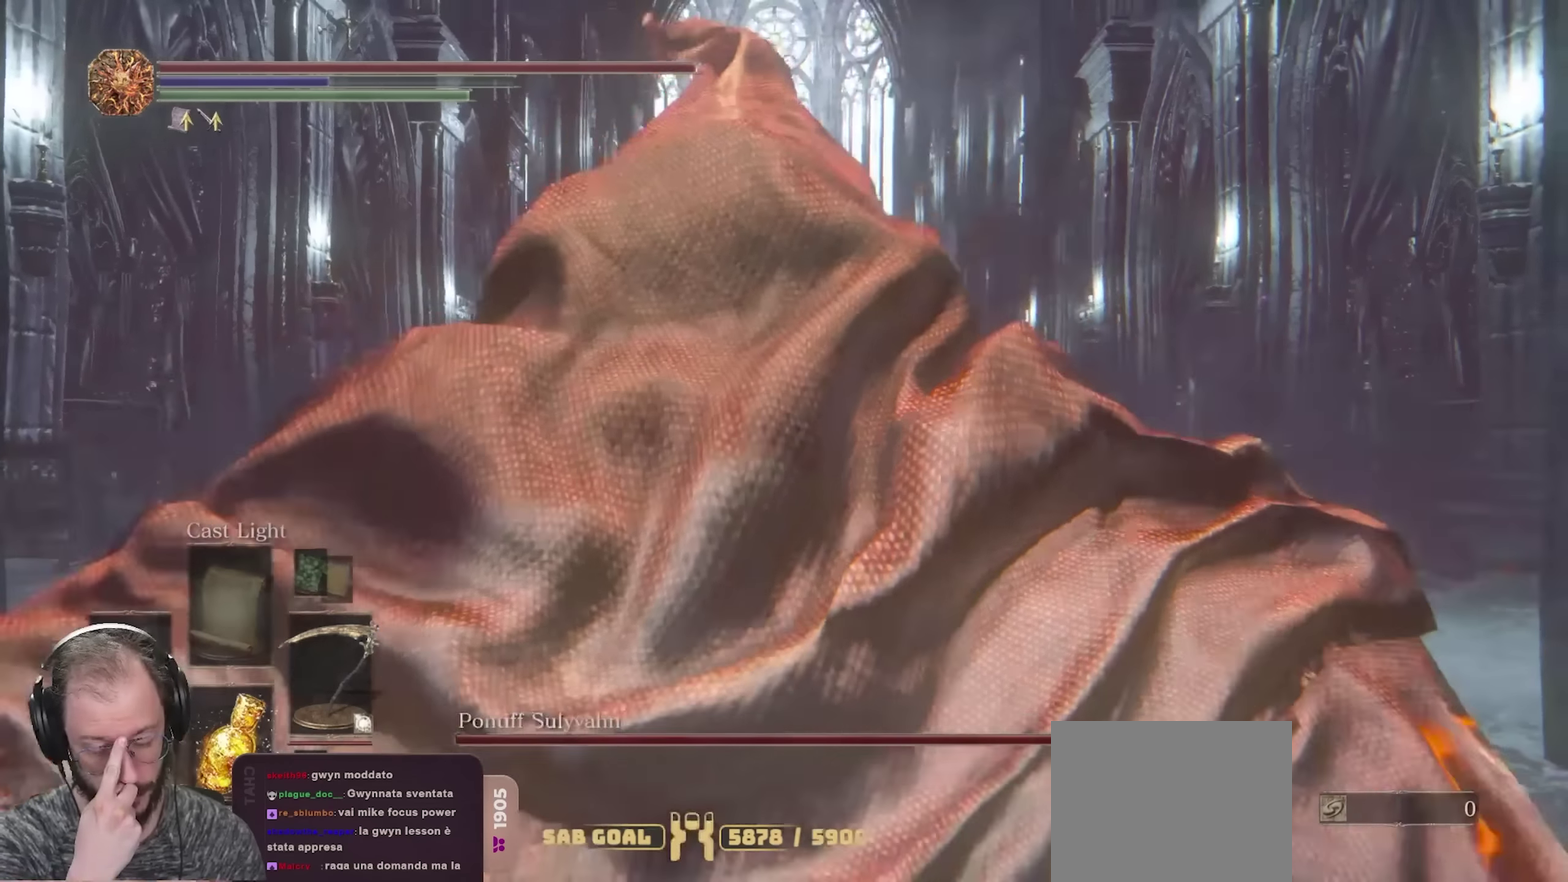
{"dt_ms": 250, "buttons": [], "left_stick": "up", "right_stick": "center", "events": [[67, "left_stick", "up"]]}
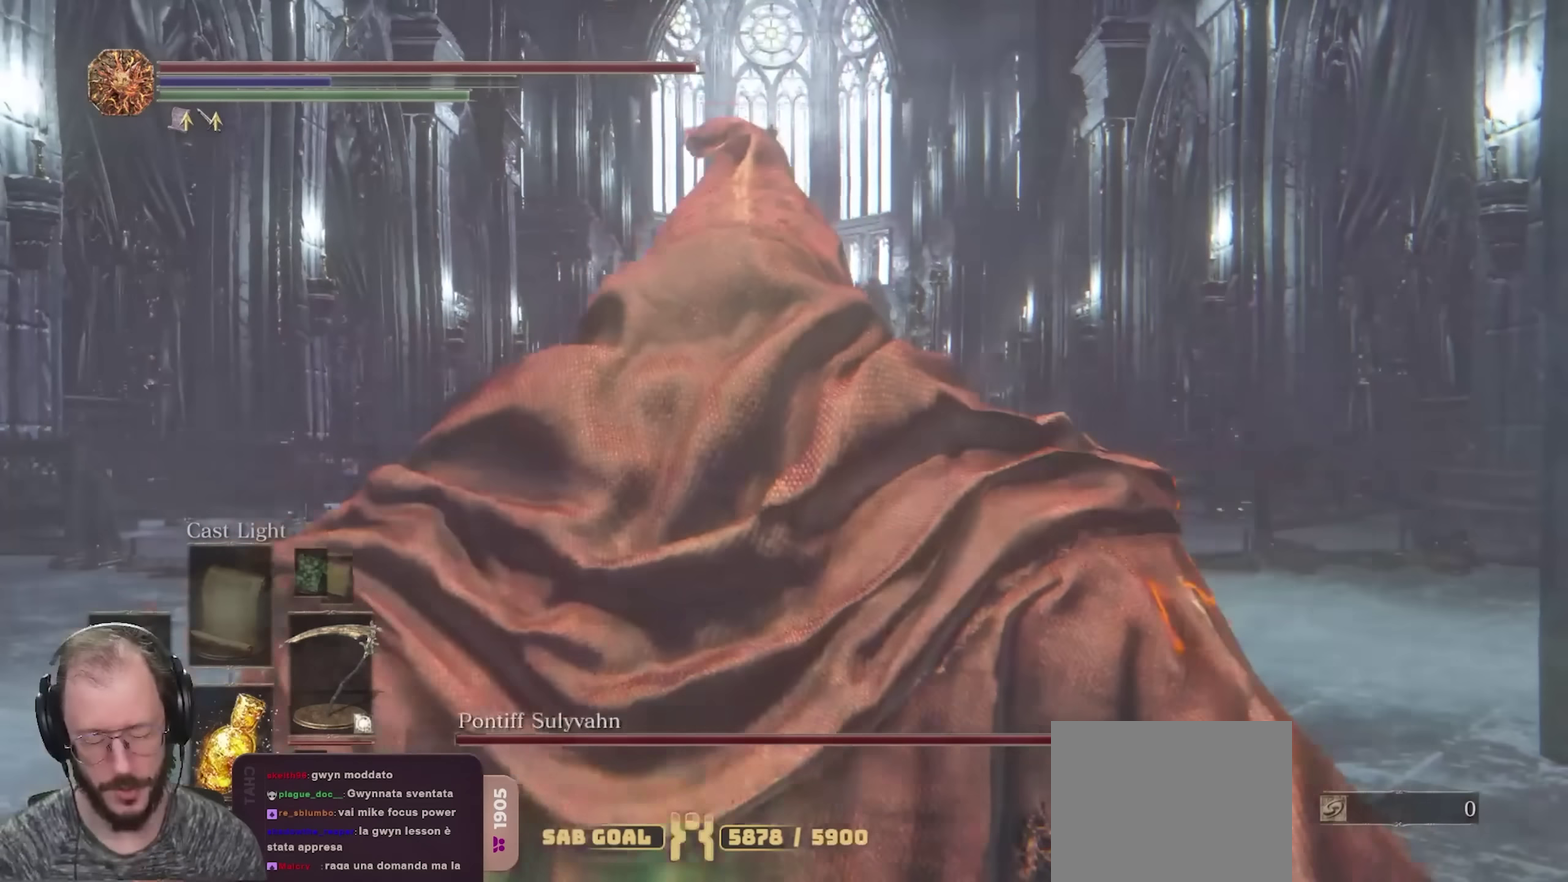
{"dt_ms": 550, "buttons": [], "left_stick": "up", "right_stick": "center", "events": []}
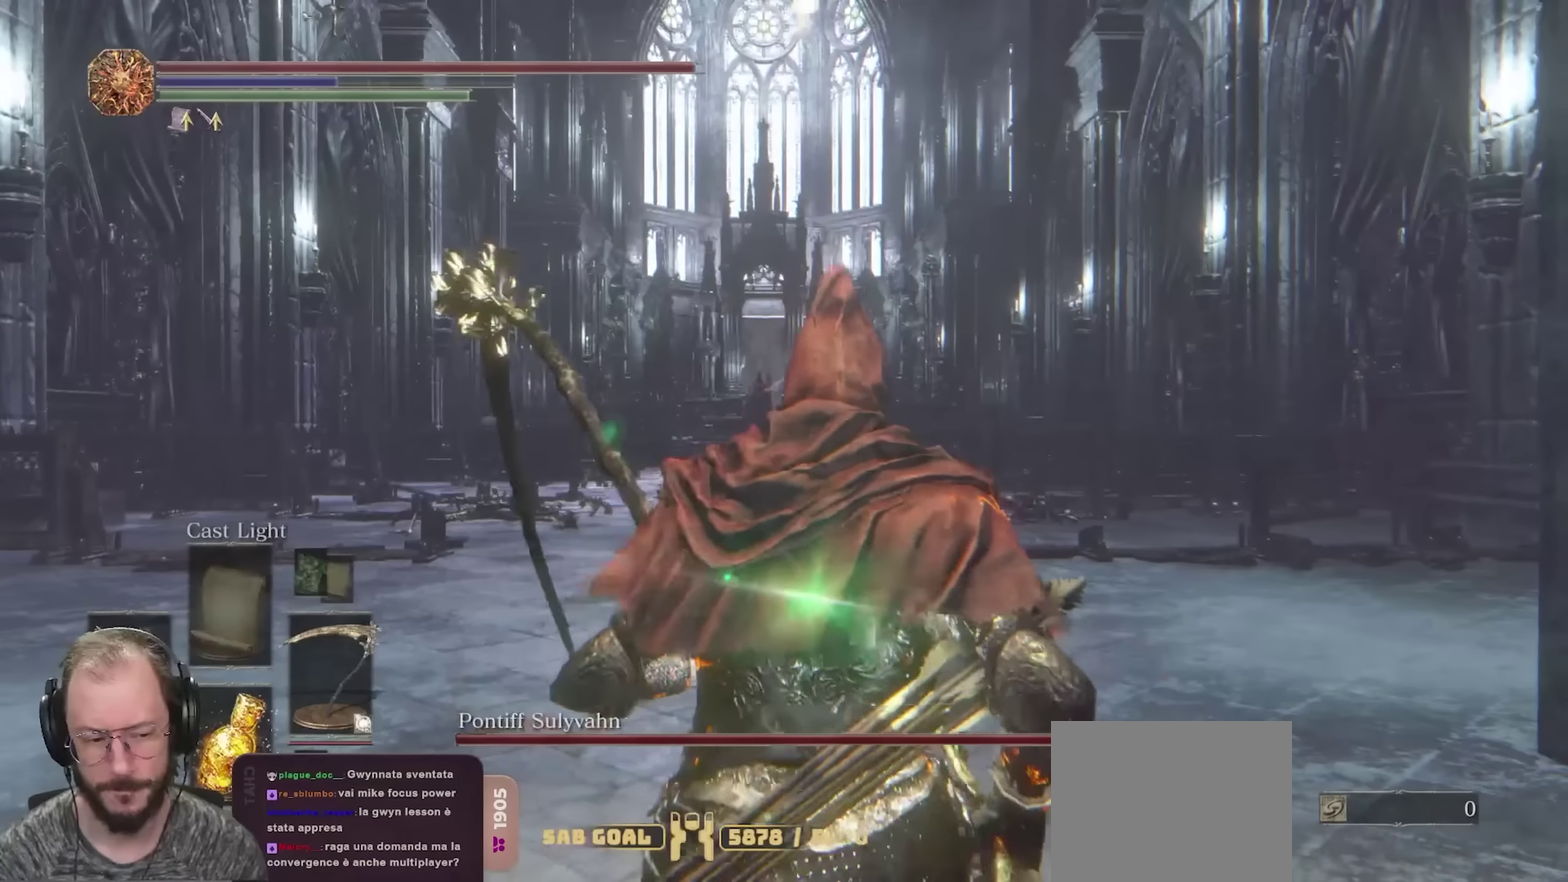
{"dt_ms": 700, "buttons": [], "left_stick": "up", "right_stick": "center", "events": [[83, "right_stick", "down"], [183, "right_stick", "center"]]}
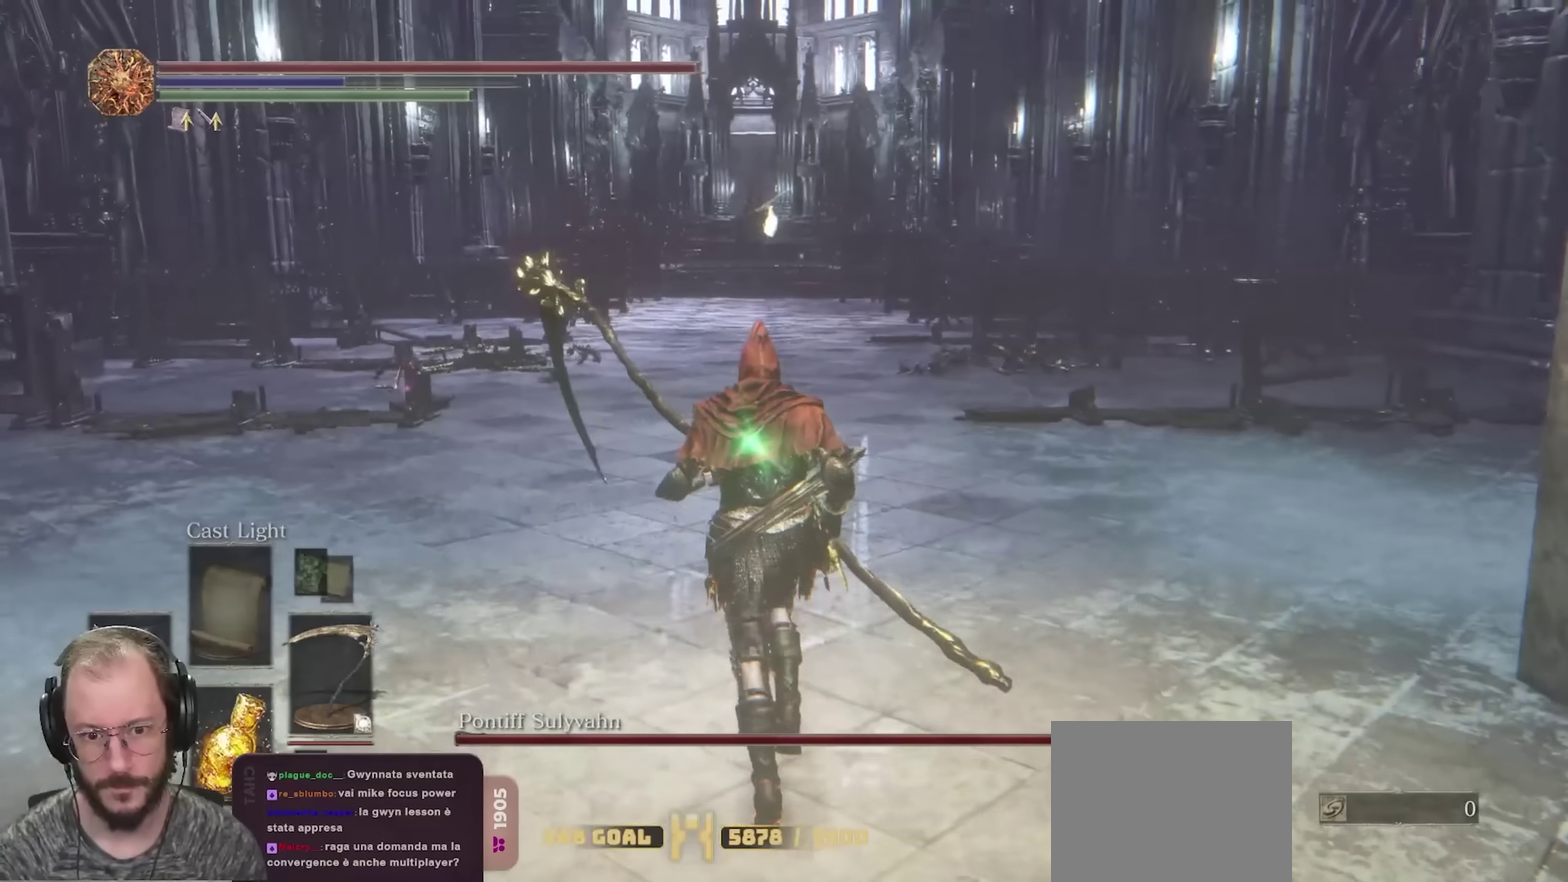
{"dt_ms": 250, "buttons": [], "left_stick": "up", "right_stick": "center", "events": []}
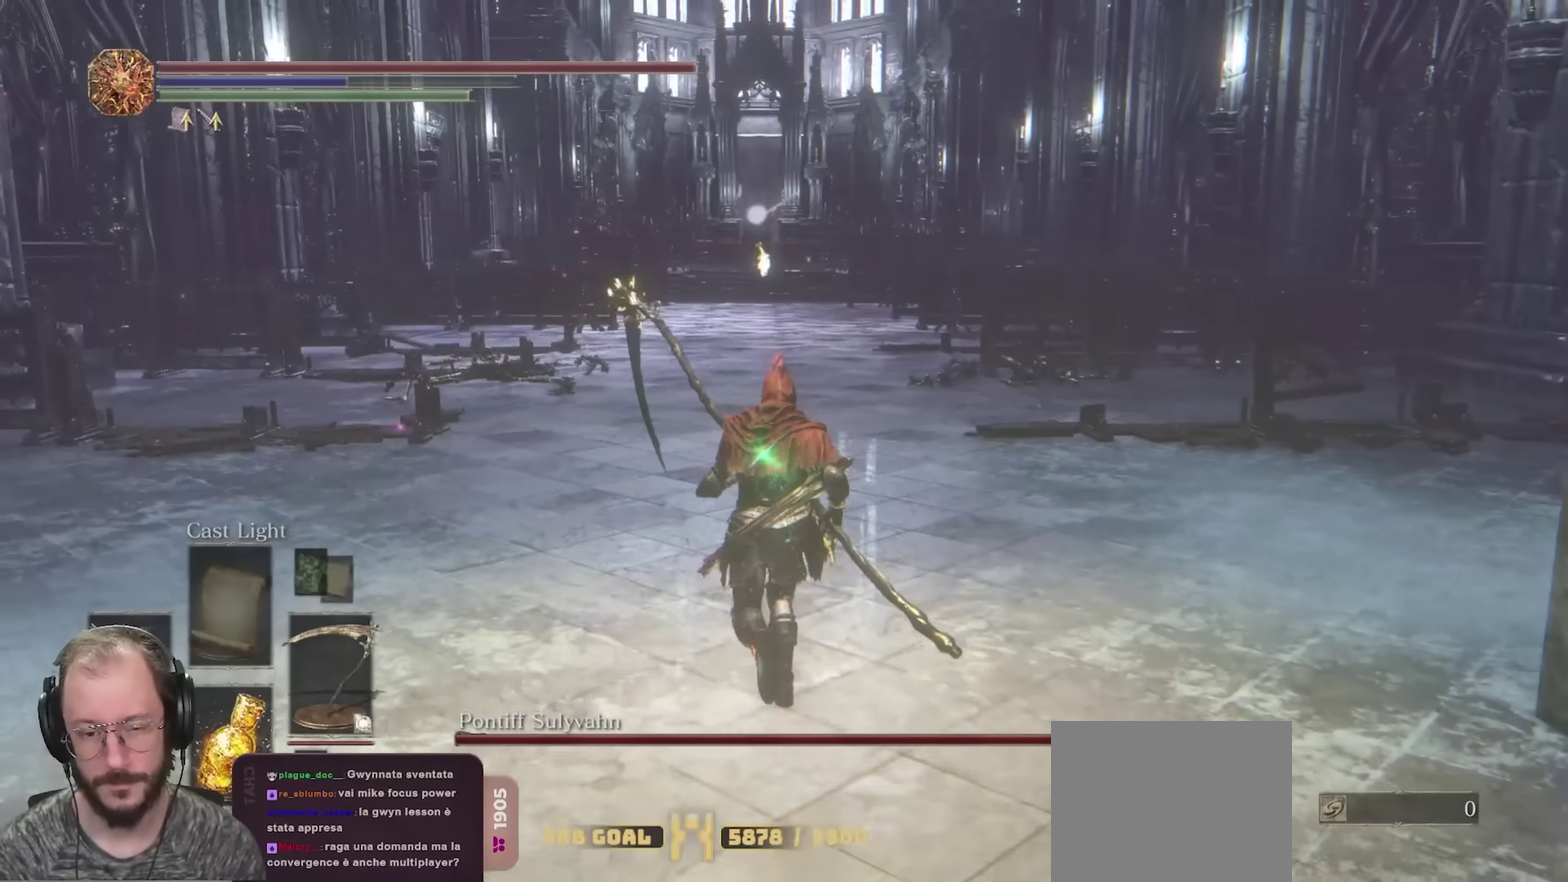
{"dt_ms": 450, "buttons": ["B"], "left_stick": "up", "right_stick": "center", "events": [[250, "B", "down"]]}
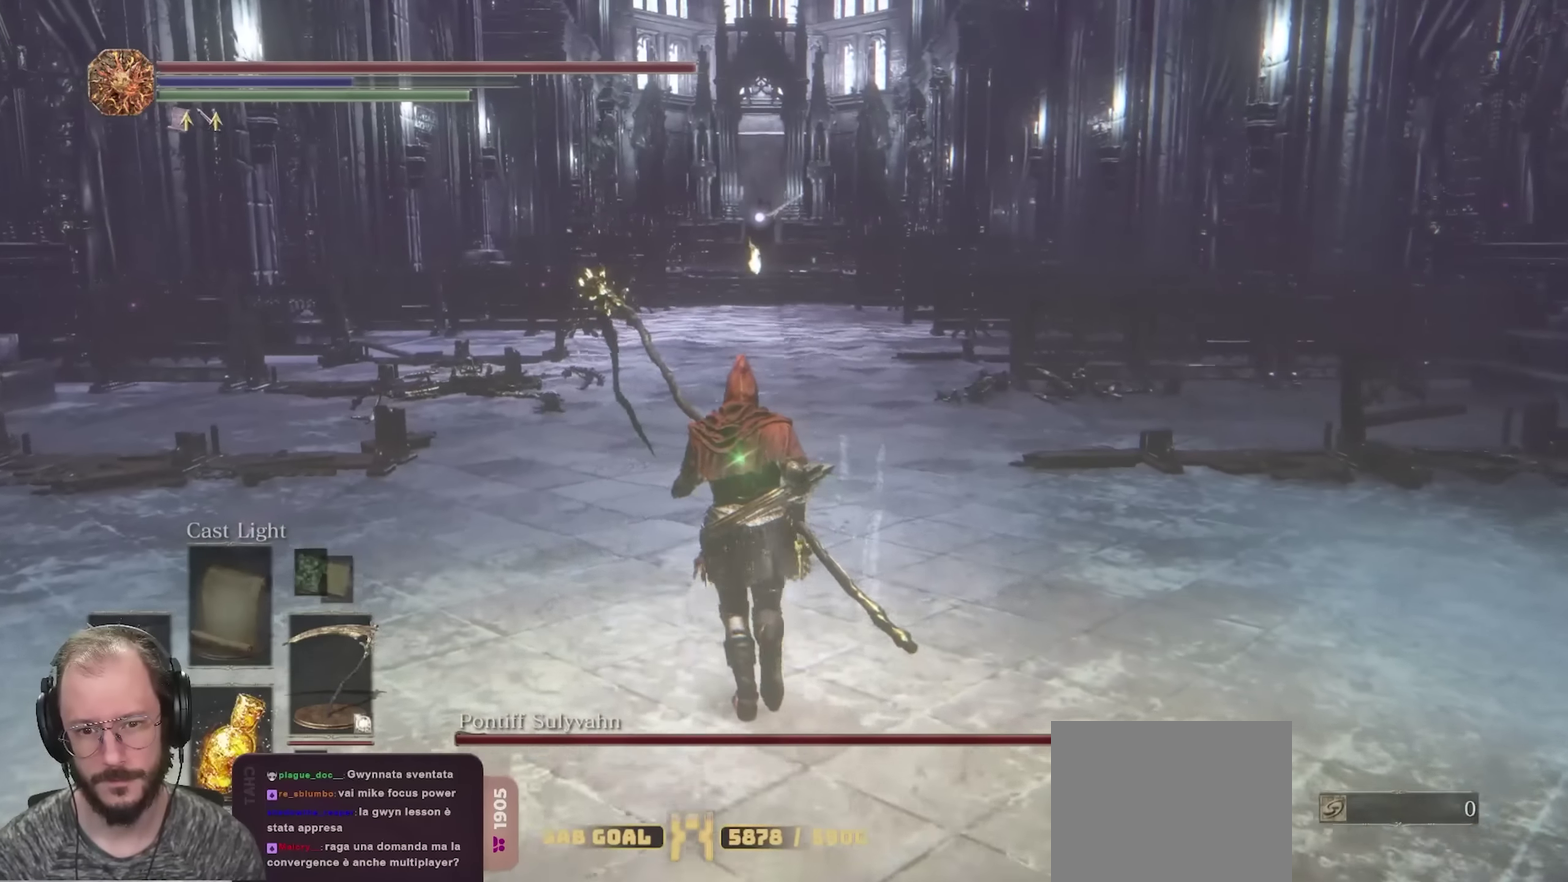
{"dt_ms": 700, "buttons": ["B"], "left_stick": "up", "right_stick": "center", "events": []}
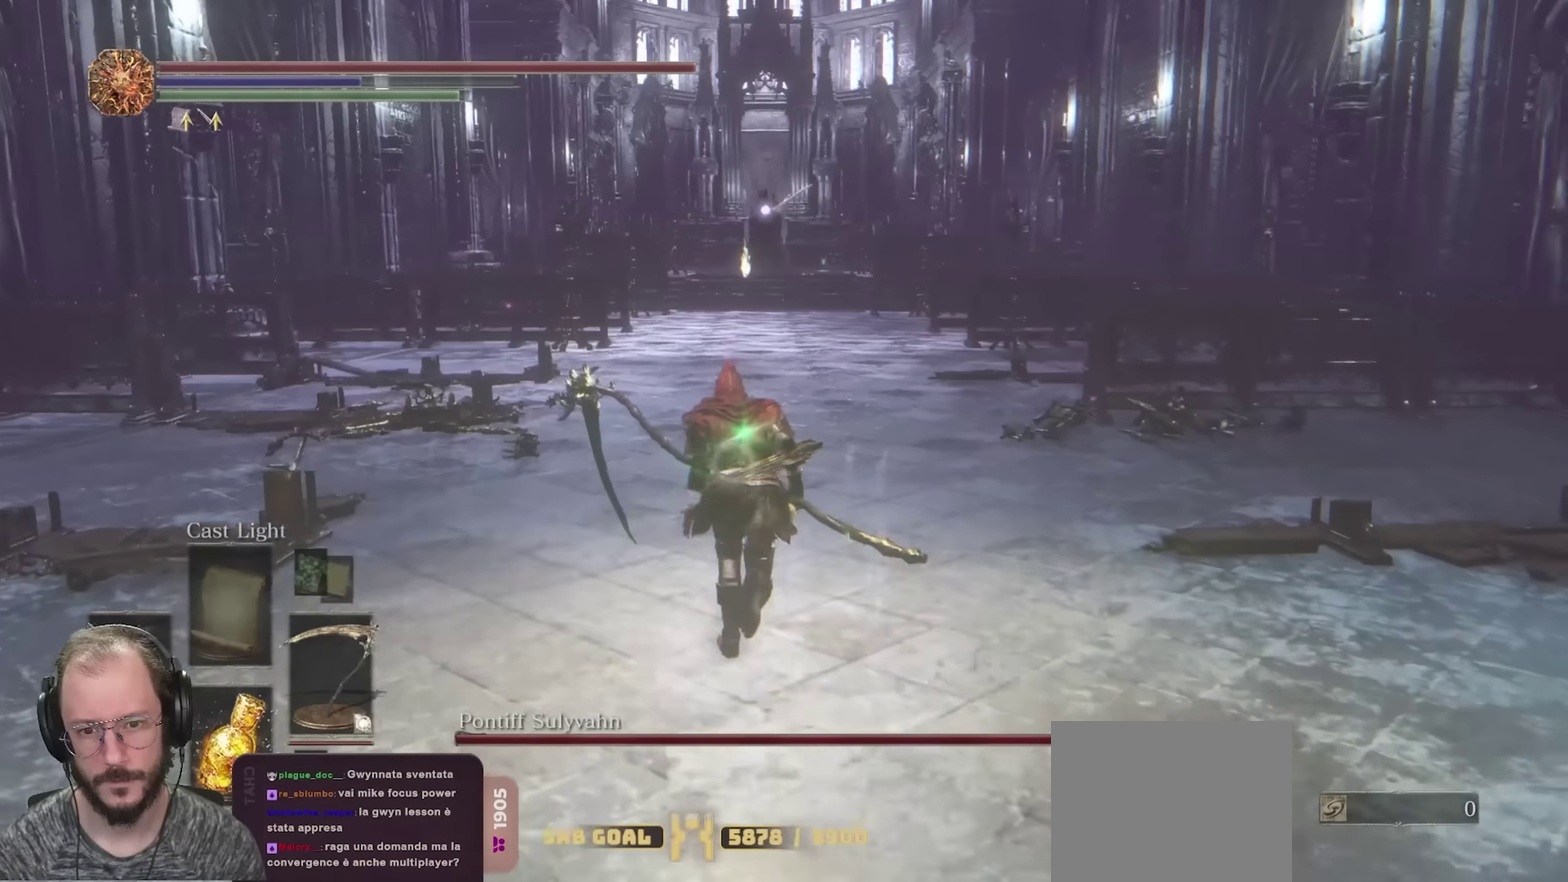
{"dt_ms": 350, "buttons": ["B"], "left_stick": "up", "right_stick": "center", "events": []}
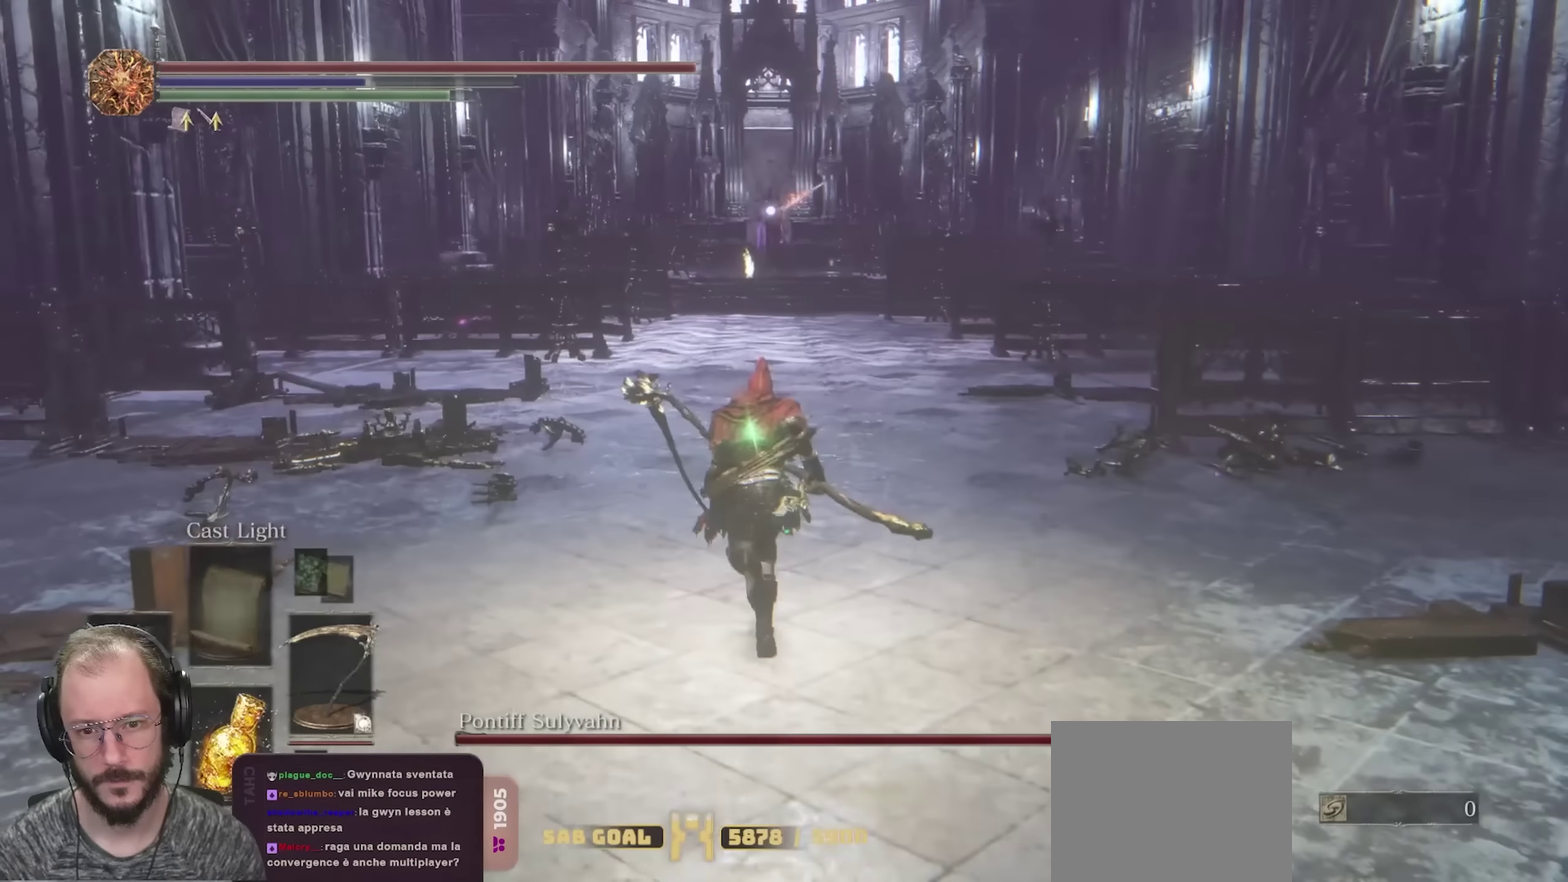
{"dt_ms": 750, "buttons": ["B"], "left_stick": "up", "right_stick": "center", "events": []}
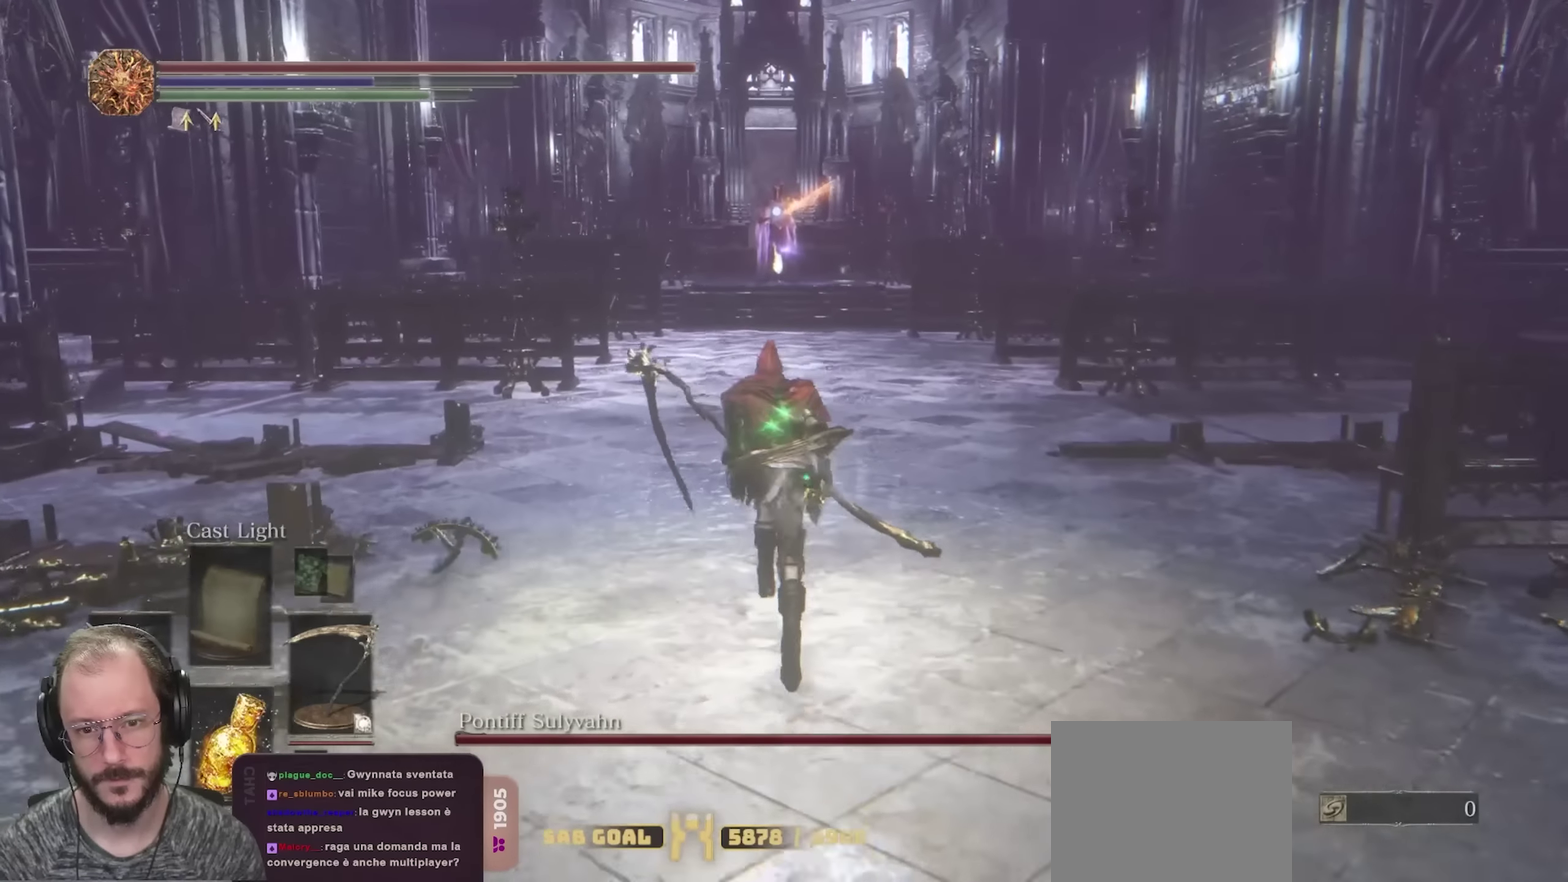
{"dt_ms": 250, "buttons": [], "left_stick": "up", "right_stick": "center", "events": [[200, "B", "up"]]}
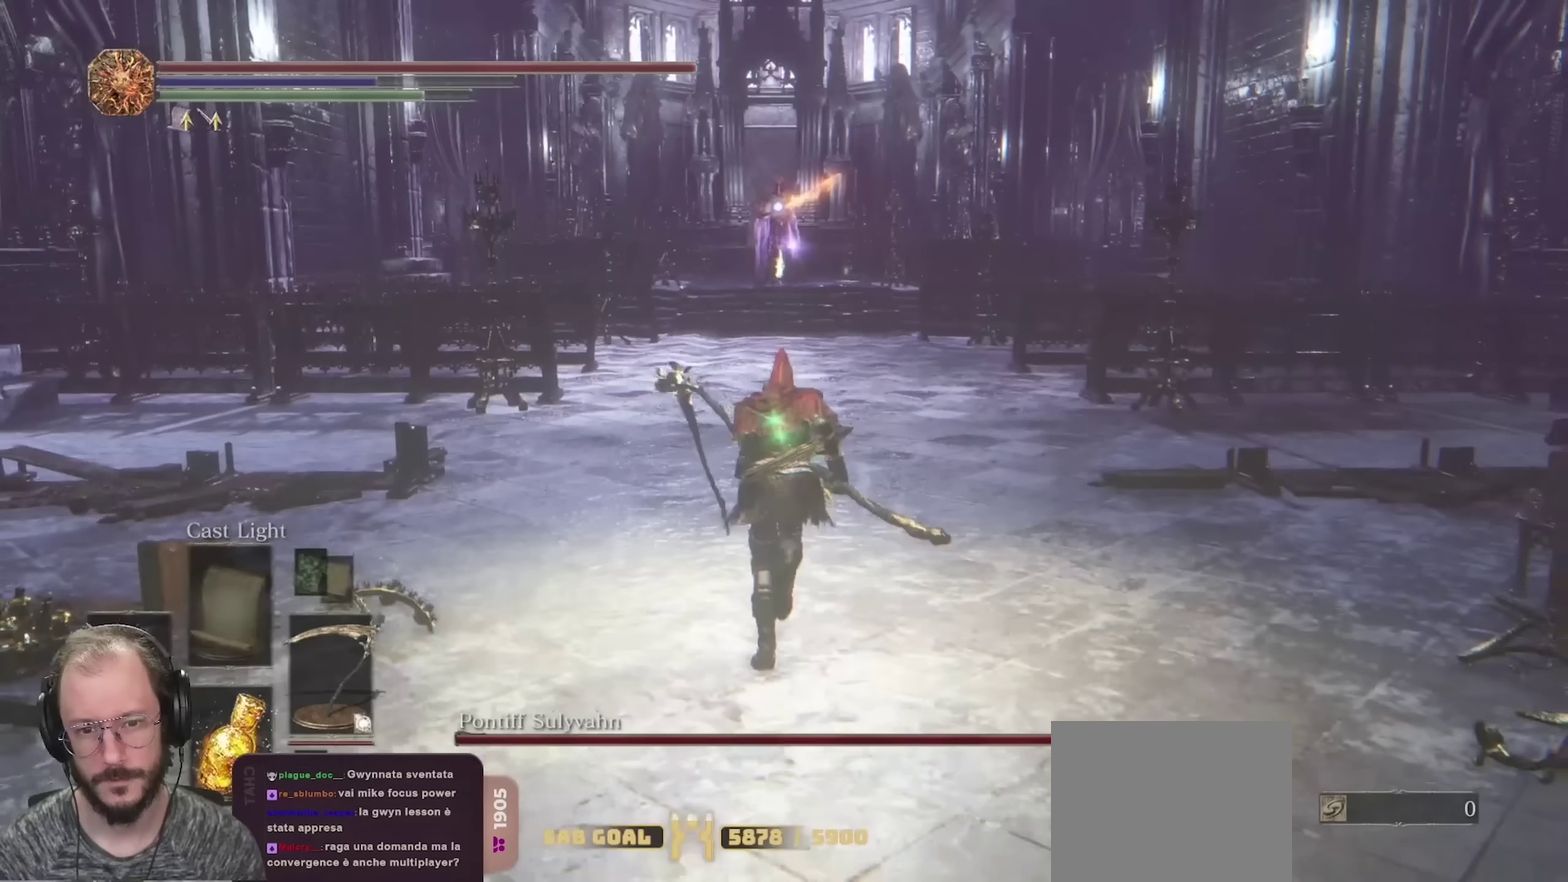
{"dt_ms": 550, "buttons": [], "left_stick": "up", "right_stick": "center", "events": []}
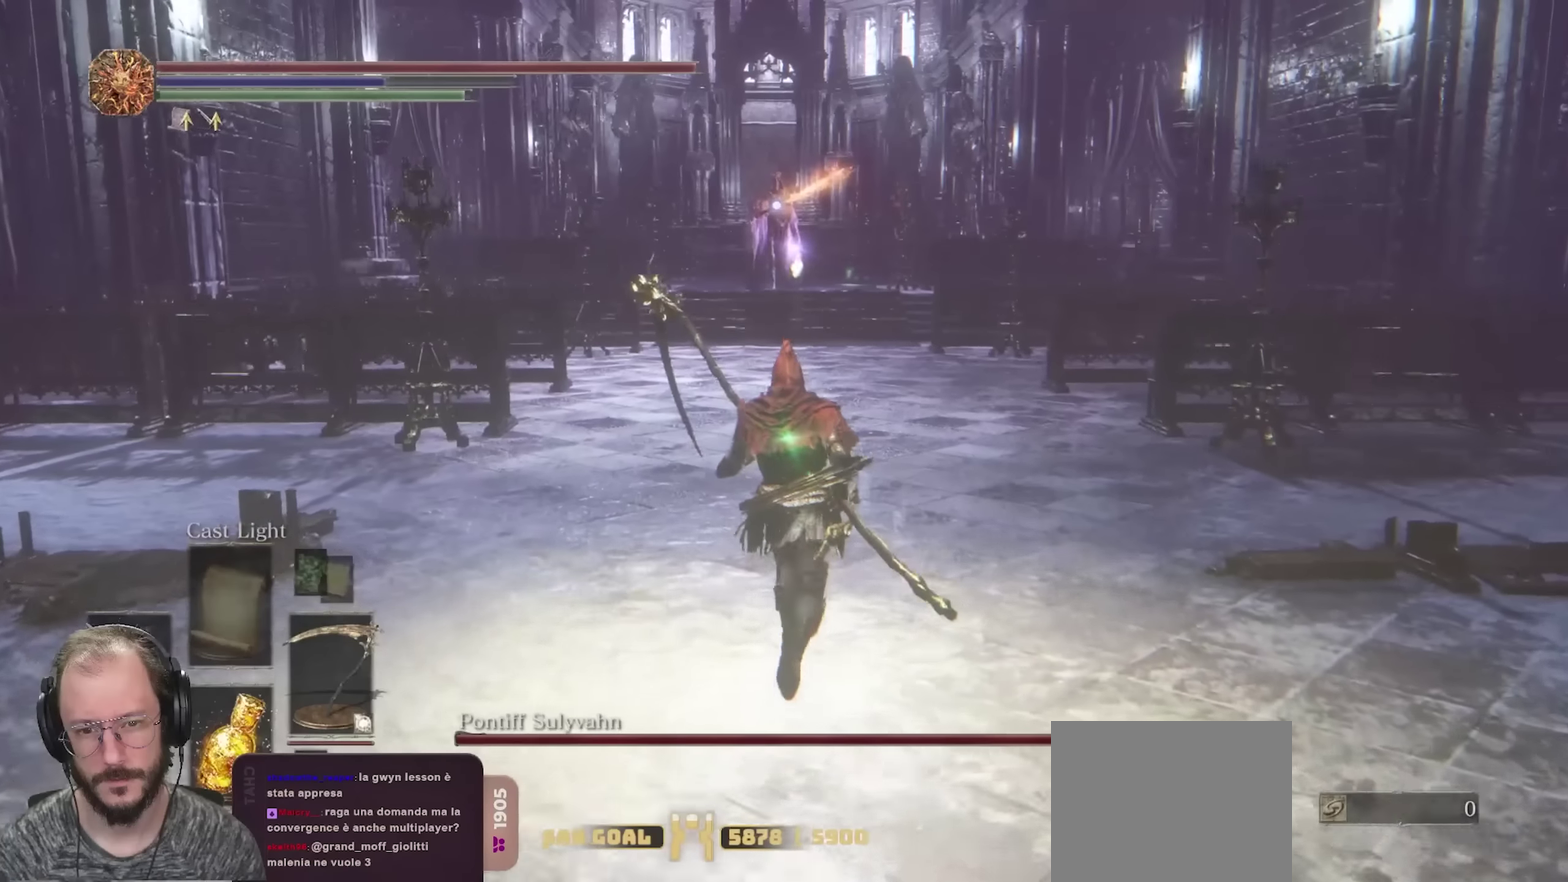
{"dt_ms": 700, "buttons": [], "left_stick": "up", "right_stick": "center", "events": [[217, "left_stick", "center"], [417, "left_stick", "up"]]}
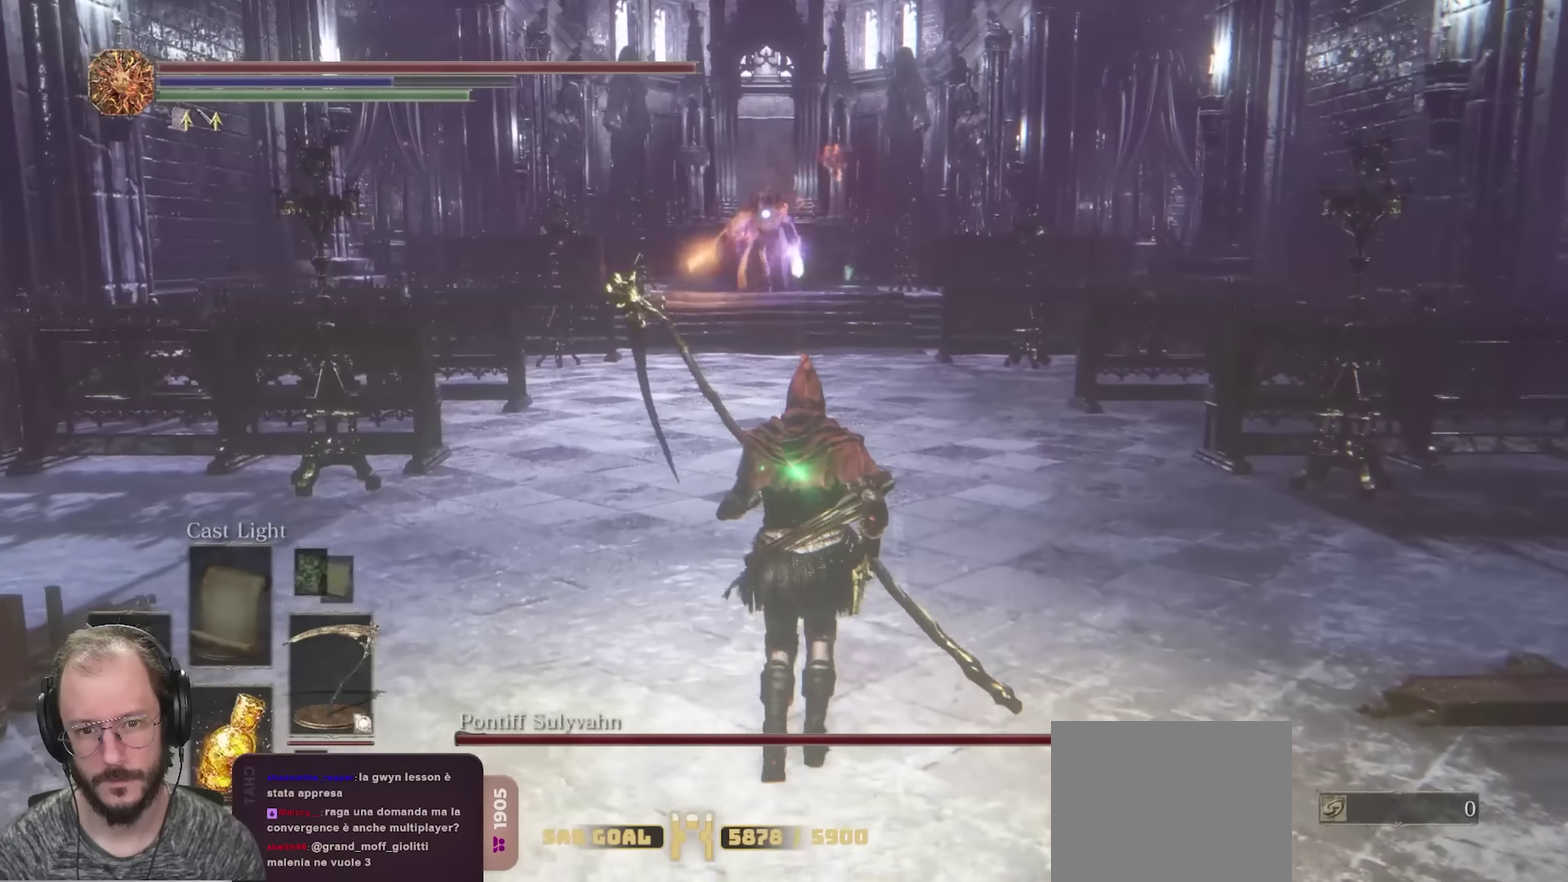
{"dt_ms": 250, "buttons": [], "left_stick": "down", "right_stick": "center", "events": [[50, "left_stick", "center"], [133, "left_stick", "down"]]}